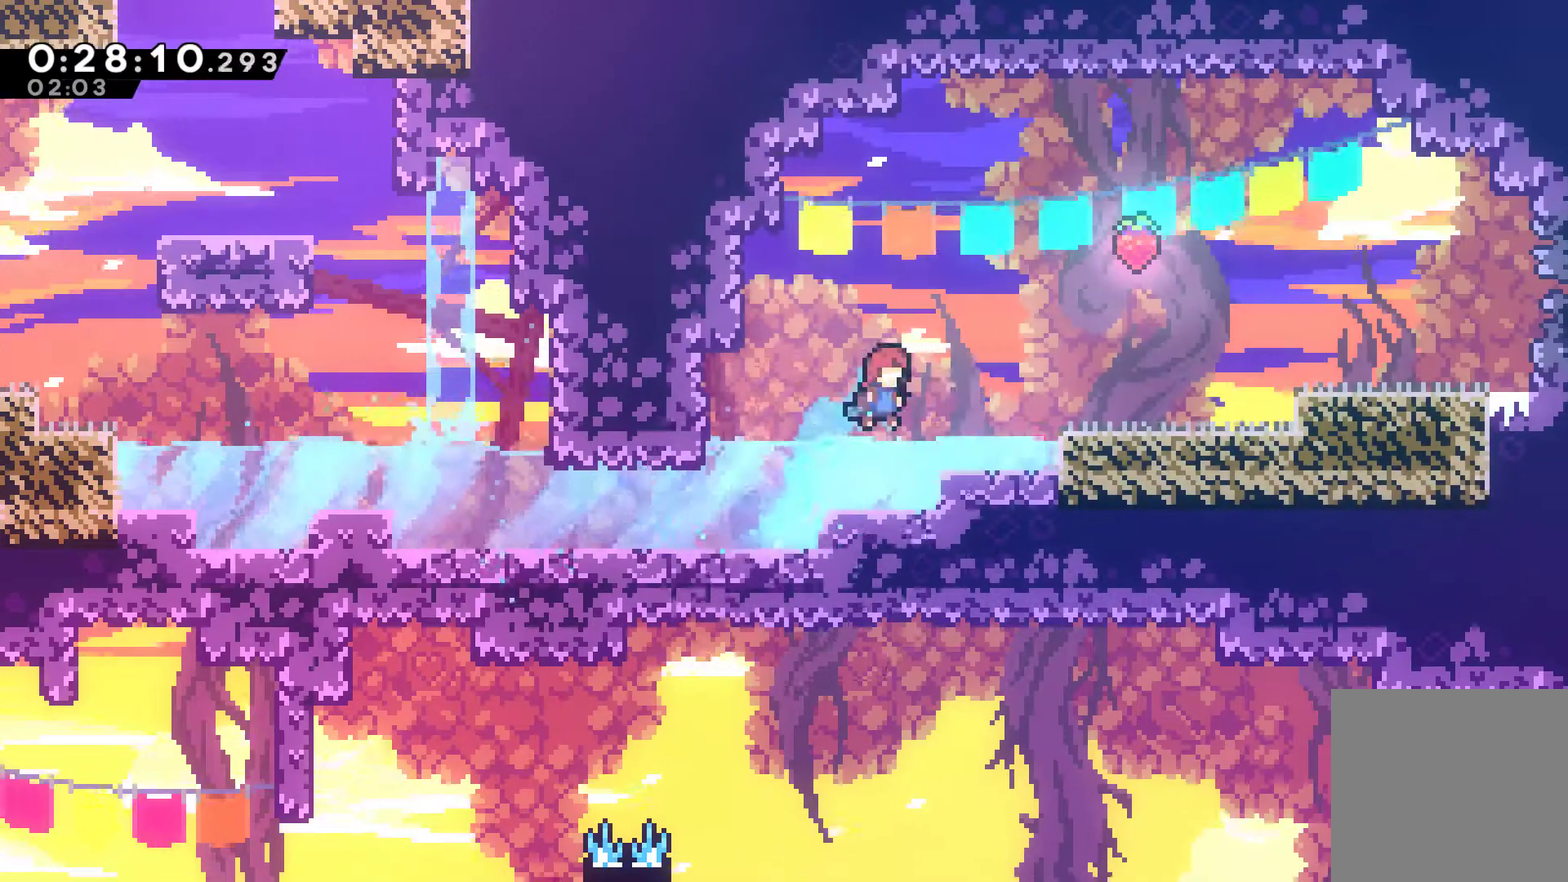
Gameplay with a controller (Xbox layout); each line is a JSON object with the inputs held at the frame after it. "events" lists button and stick changes between this image and that frame as [ms after this image, input, new state], when the widget could be followed in between. Not read: L3 R3.
{"buttons": ["DPAD_RIGHT"], "left_stick": "center", "right_stick": "center", "events": [[300, "DPAD_UP", "up"], [333, "A", "down"], [433, "A", "up"]]}
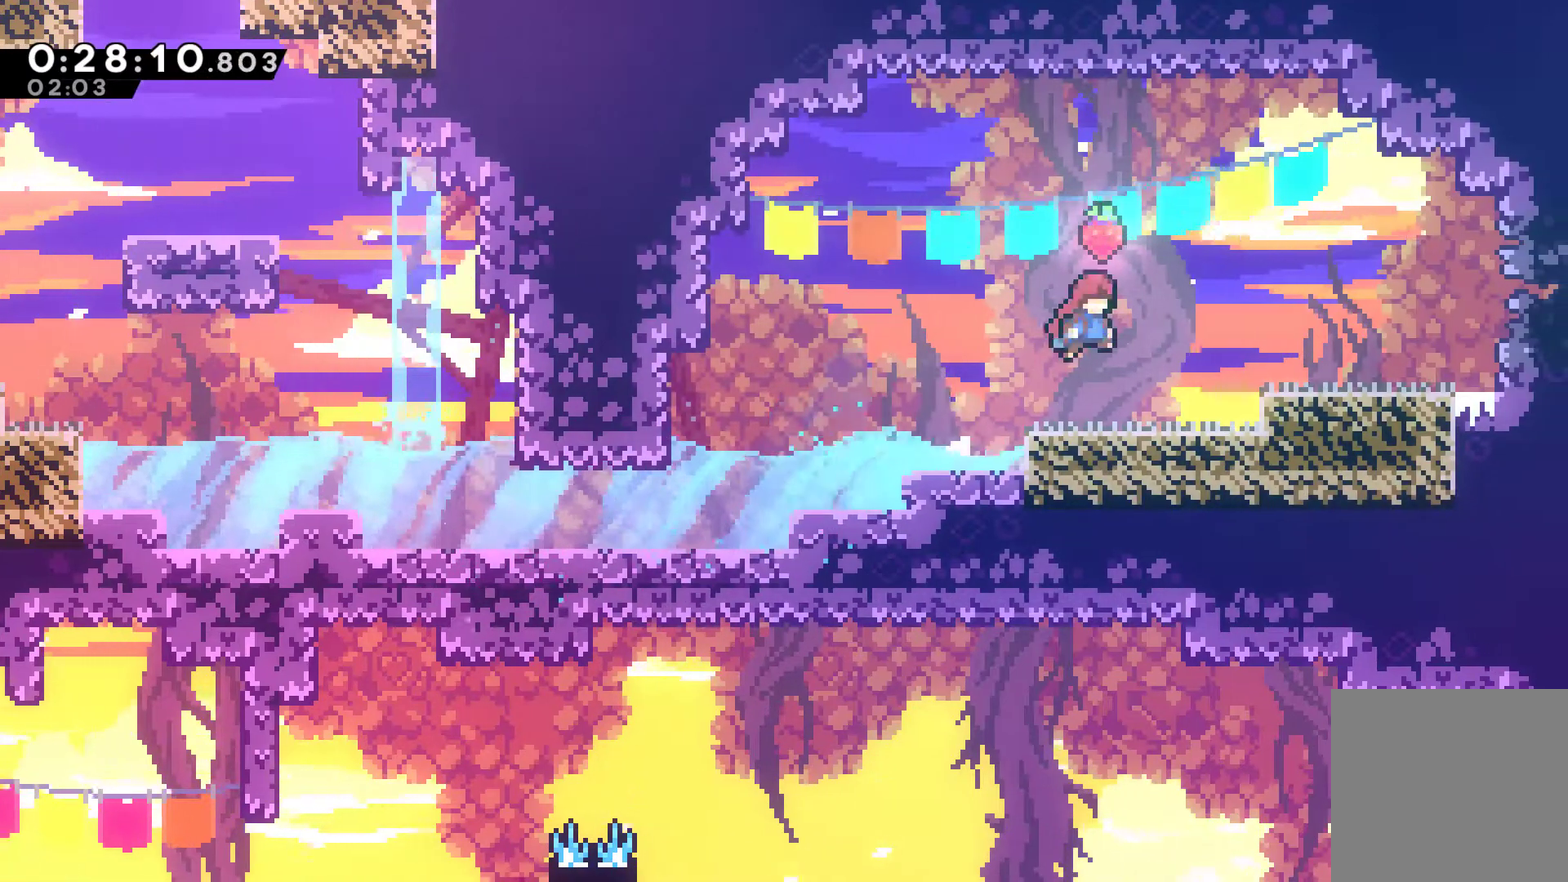
{"buttons": ["DPAD_RIGHT"], "left_stick": "center", "right_stick": "center", "events": [[233, "A", "down"], [333, "A", "up"], [333, "X", "down"], [467, "X", "up"]]}
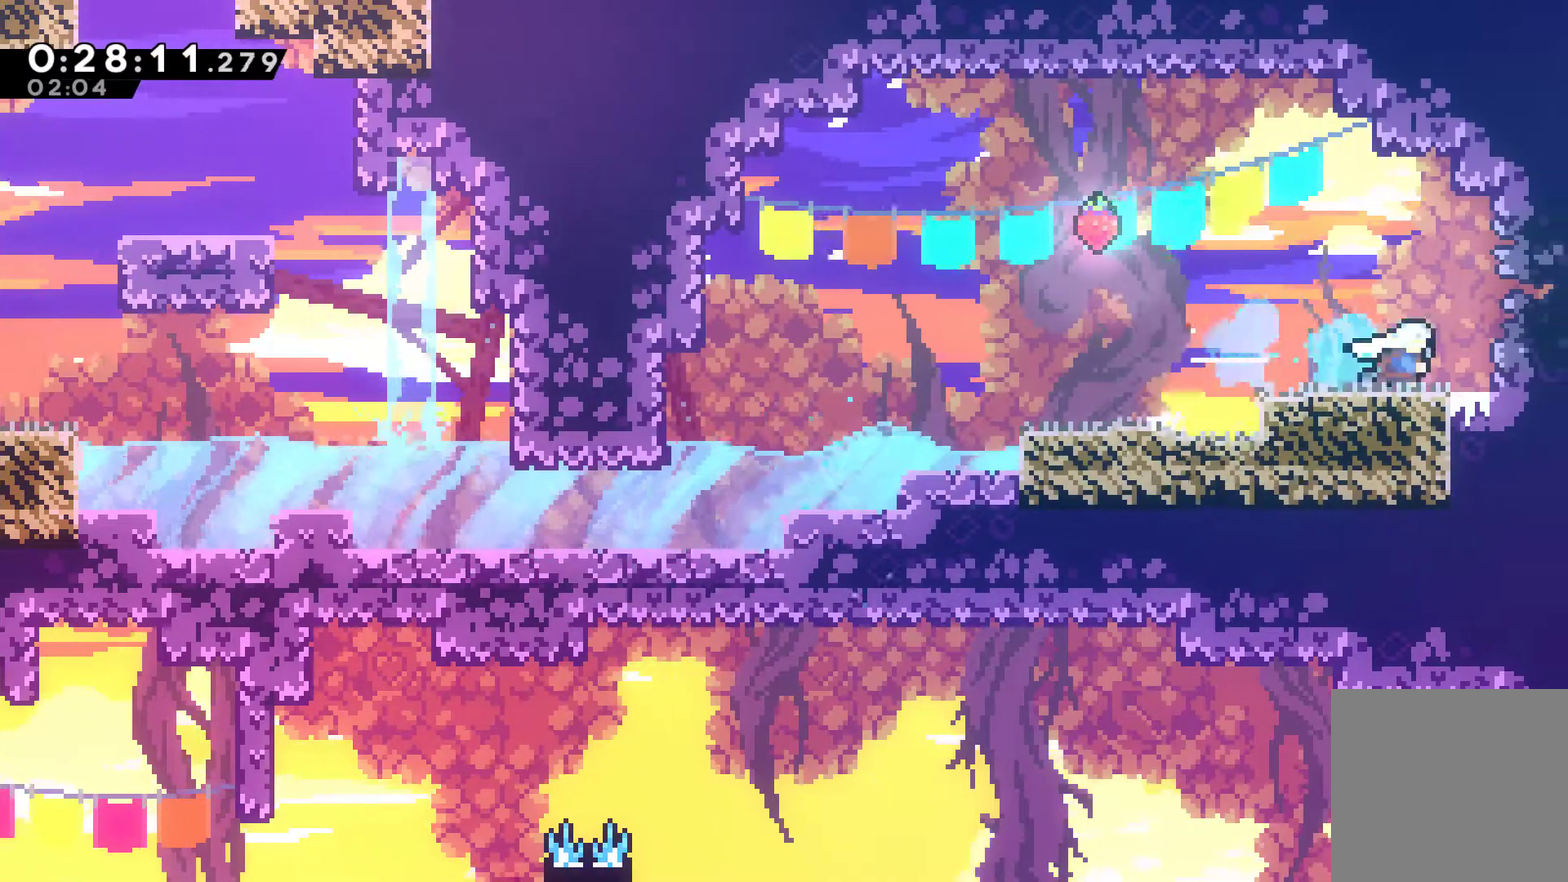
{"buttons": ["DPAD_RIGHT"], "left_stick": "center", "right_stick": "center", "events": [[100, "X", "down"], [233, "X", "up"]]}
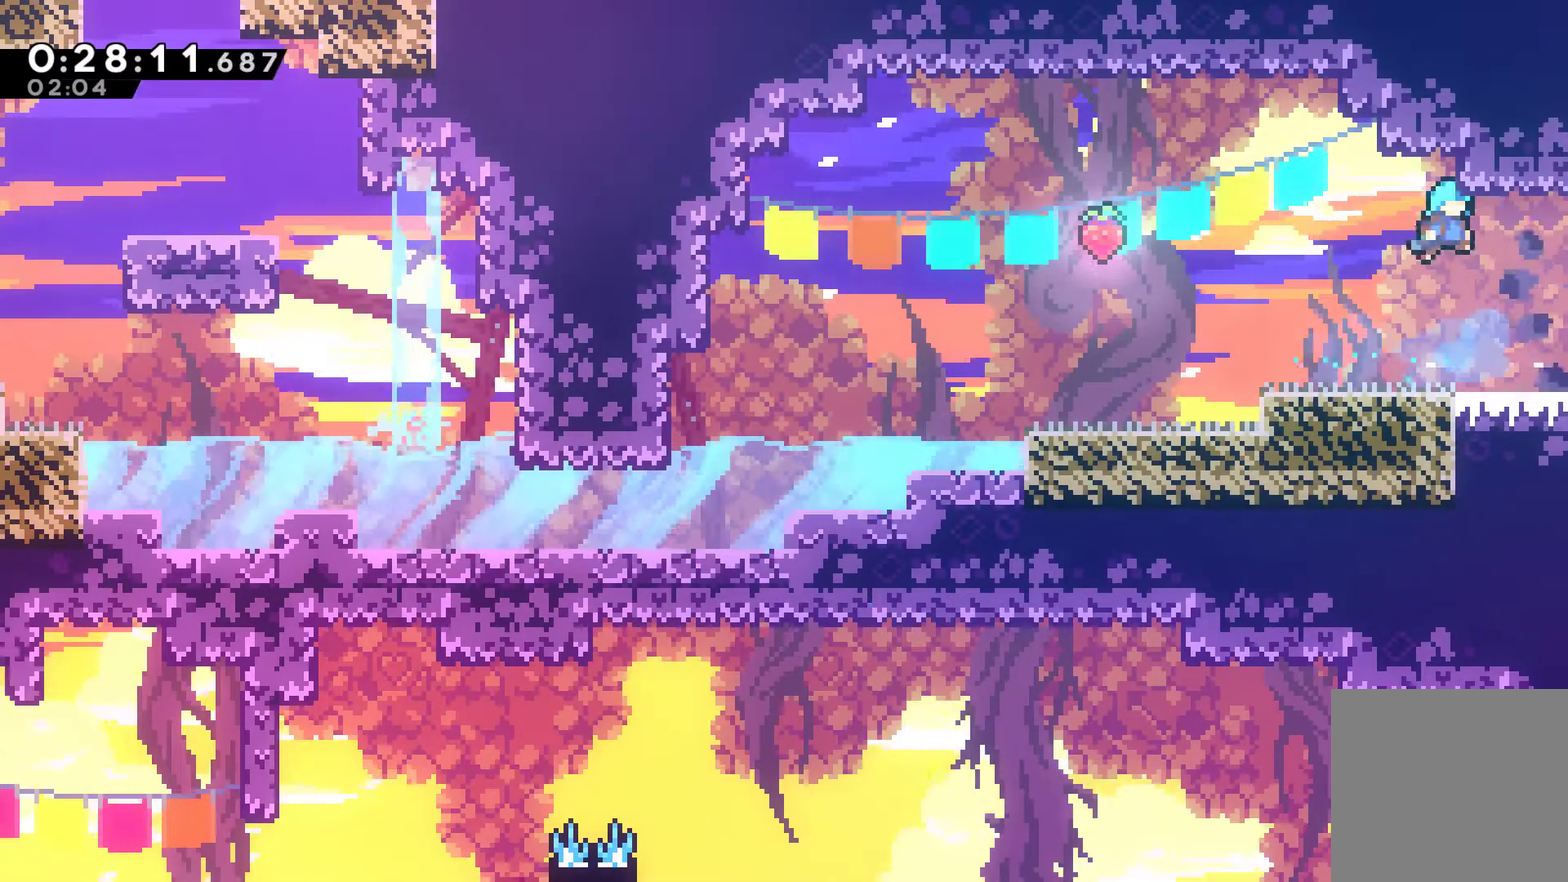
{"buttons": ["X", "DPAD_RIGHT"], "left_stick": "center", "right_stick": "center", "events": [[267, "X", "down"]]}
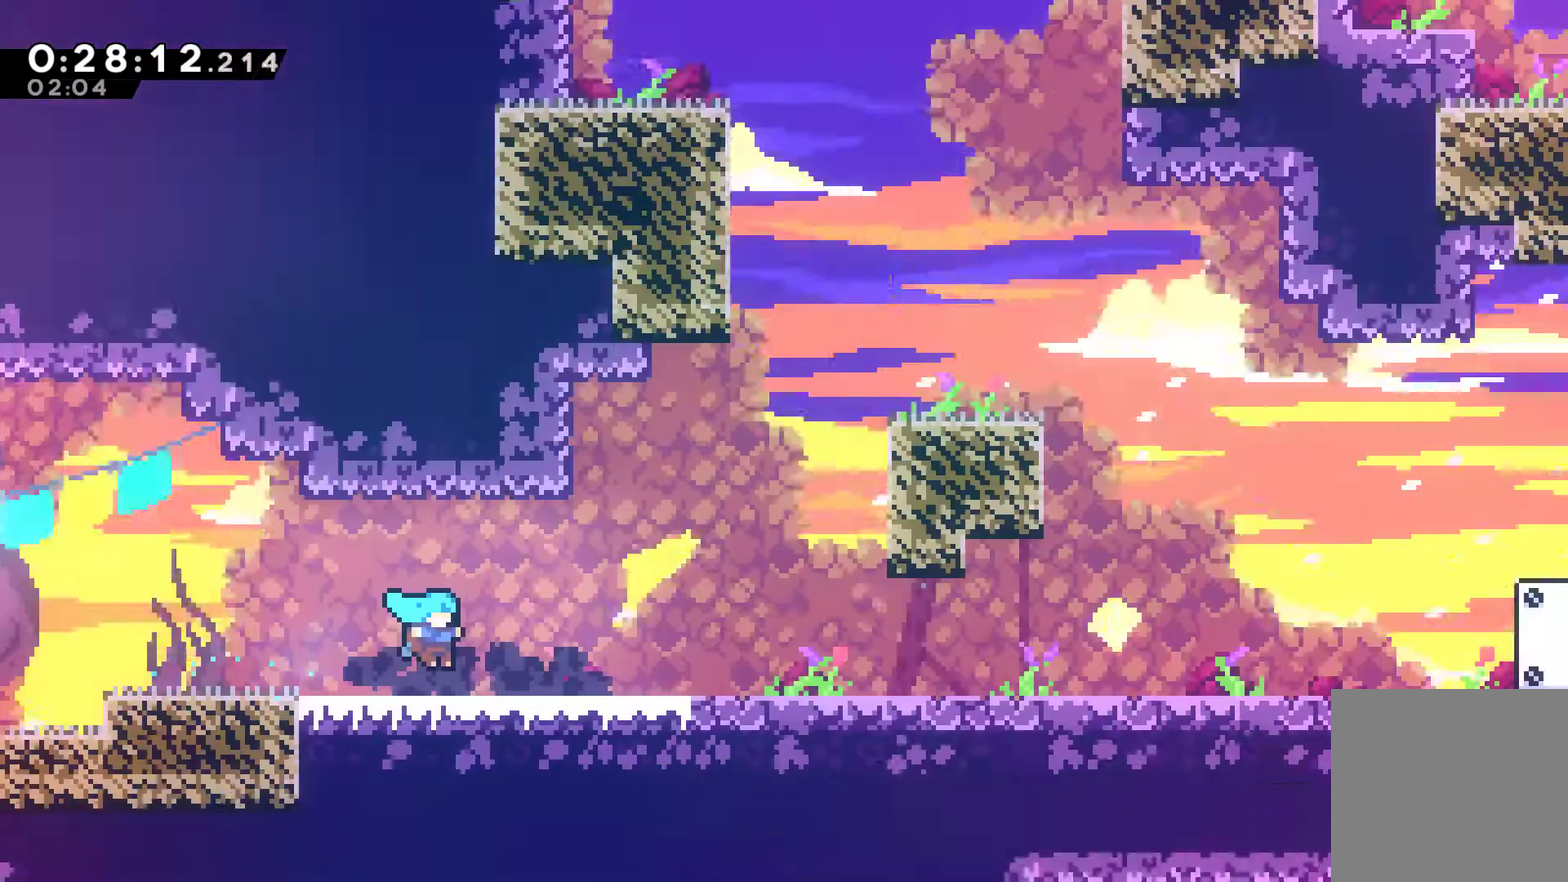
{"buttons": ["DPAD_DOWN", "DPAD_RIGHT"], "left_stick": "center", "right_stick": "center", "events": [[200, "X", "up"], [500, "DPAD_DOWN", "down"]]}
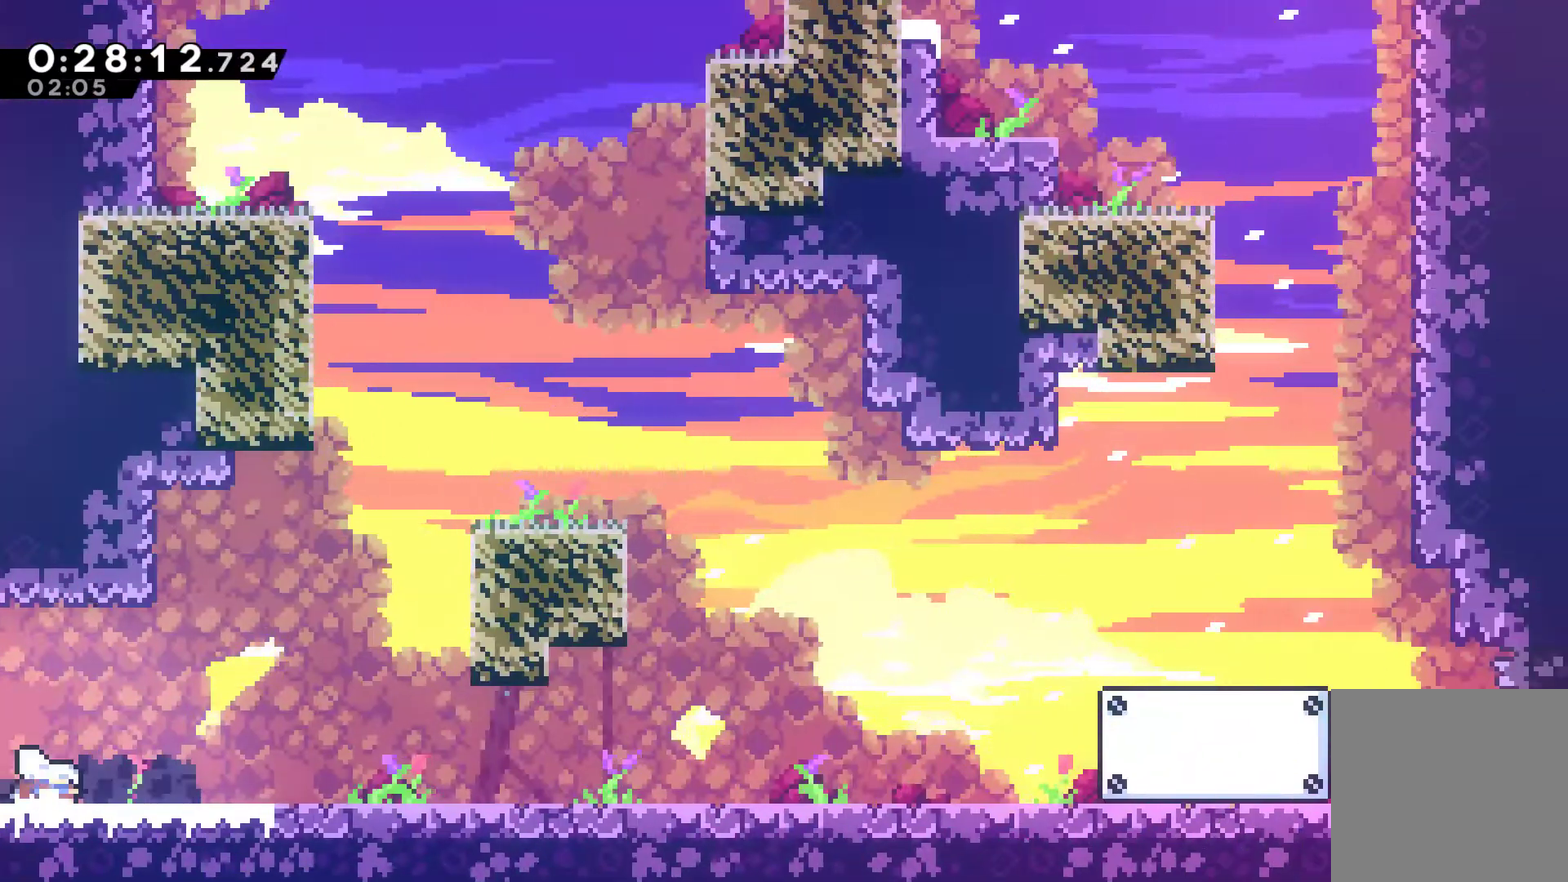
{"buttons": ["DPAD_RIGHT"], "left_stick": "center", "right_stick": "center", "events": [[100, "X", "down"], [133, "A", "down"], [167, "DPAD_DOWN", "up"], [233, "A", "up"], [267, "X", "up"]]}
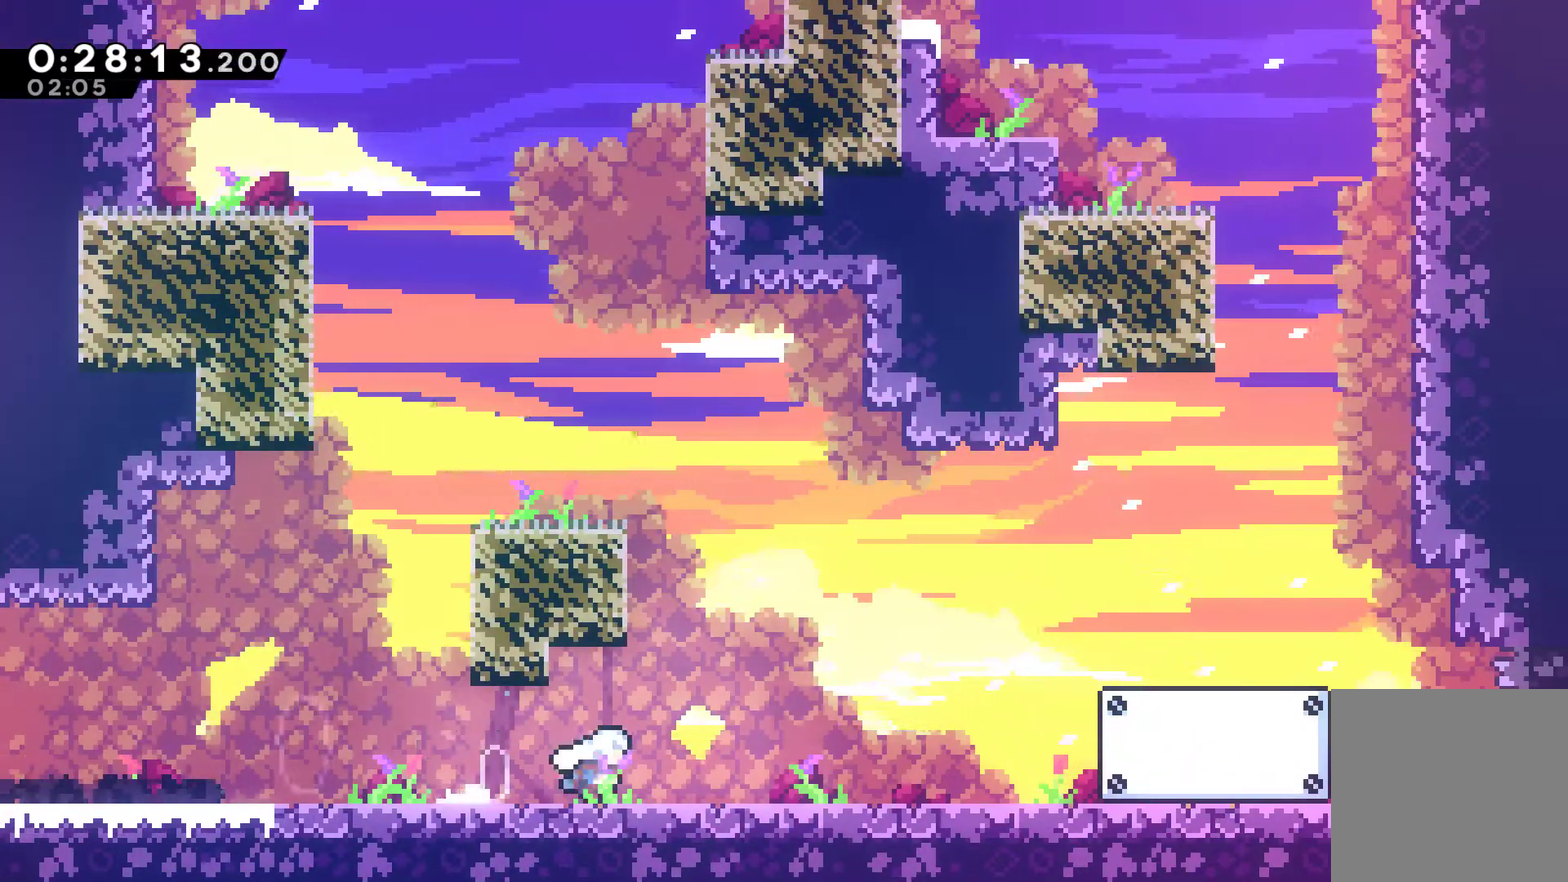
{"buttons": ["DPAD_UP", "DPAD_RIGHT"], "left_stick": "center", "right_stick": "center", "events": [[33, "A", "down"], [400, "A", "up"], [500, "DPAD_UP", "down"]]}
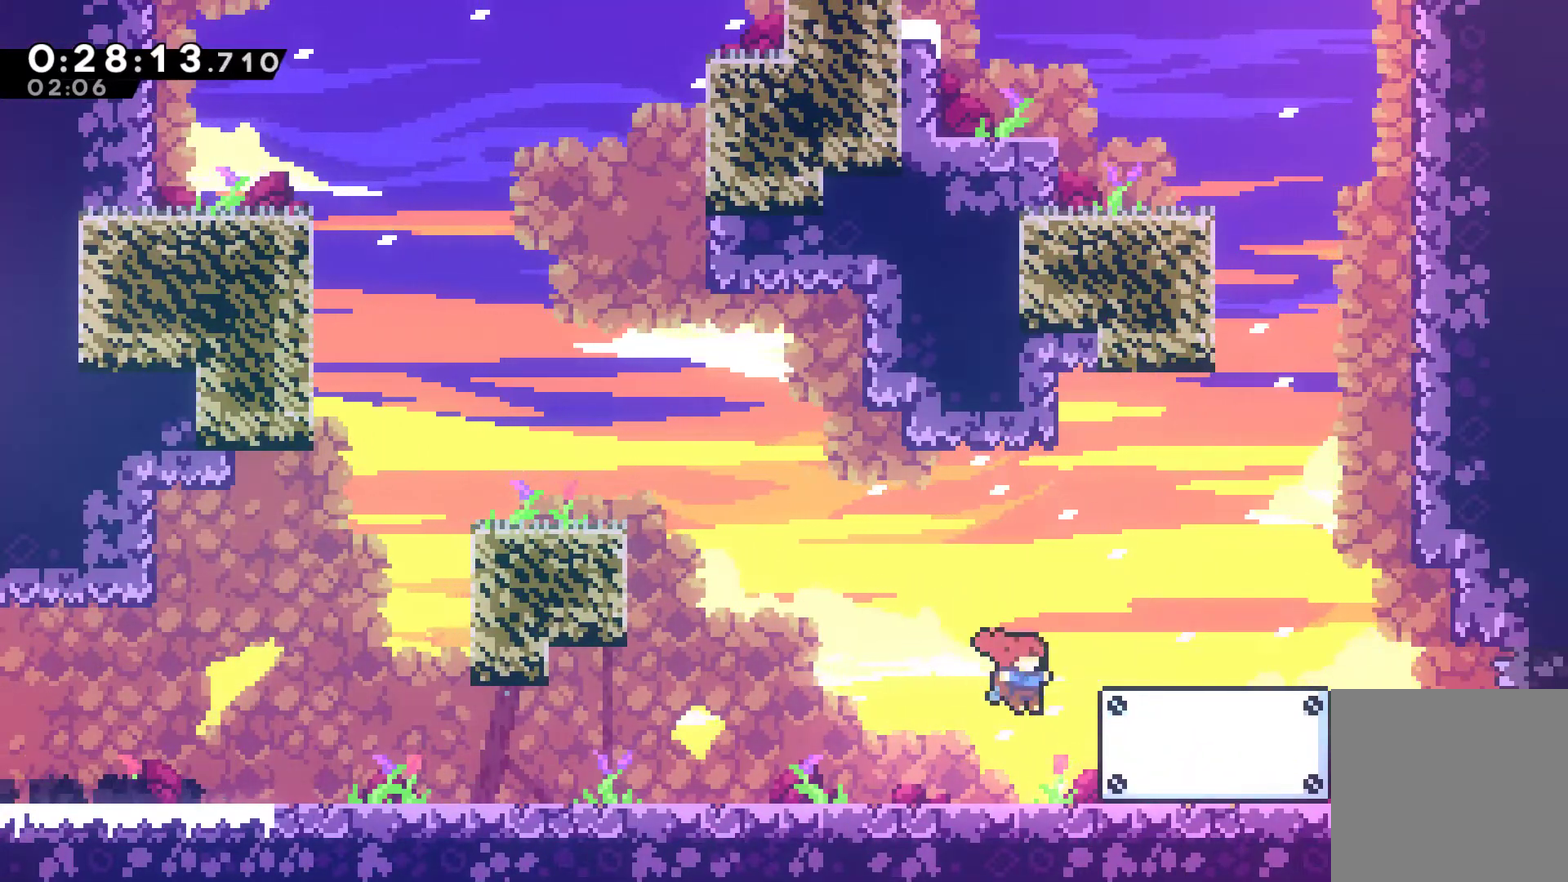
{"buttons": ["DPAD_DOWN"], "left_stick": "center", "right_stick": "center", "events": [[33, "DPAD_RIGHT", "up"], [100, "DPAD_RIGHT", "down"], [167, "A", "down"], [300, "A", "up"], [367, "DPAD_RIGHT", "up"], [367, "DPAD_UP", "up"], [467, "DPAD_DOWN", "down"]]}
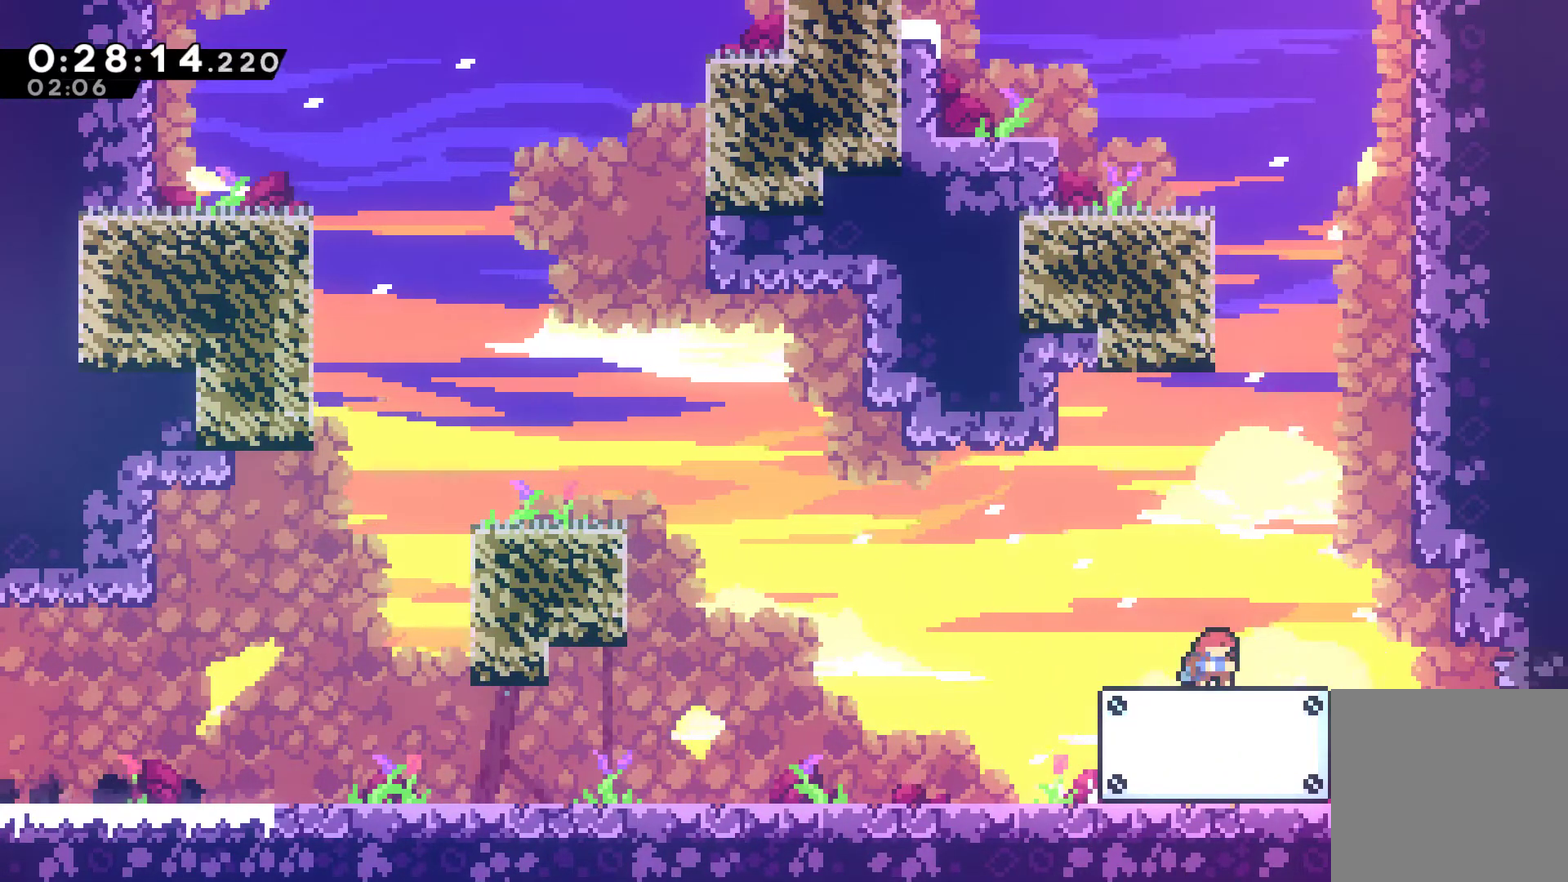
{"buttons": ["DPAD_DOWN"], "left_stick": "center", "right_stick": "center", "events": []}
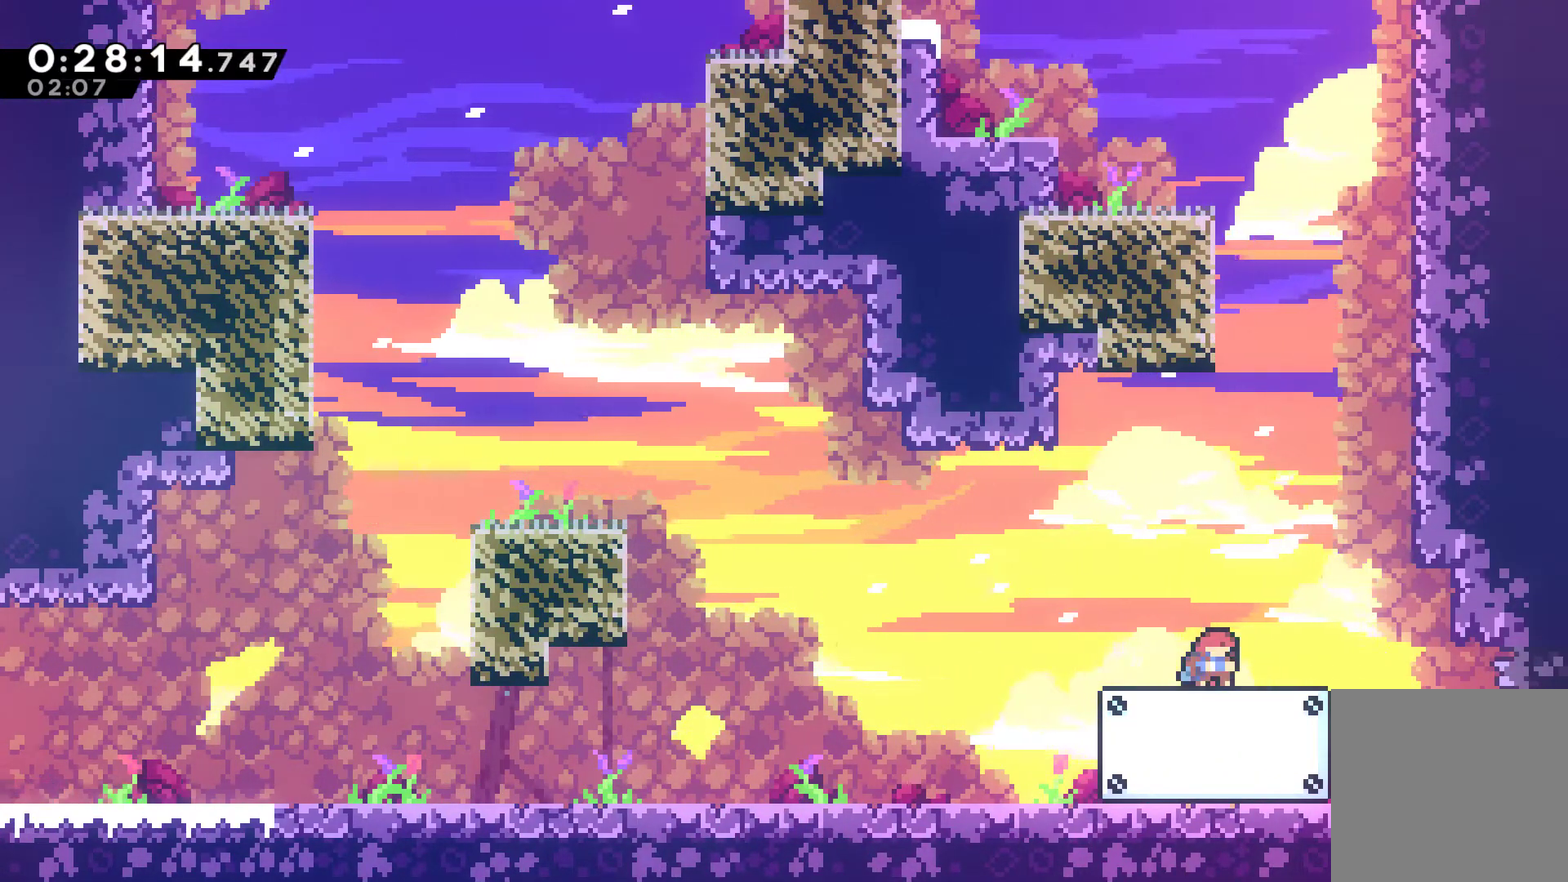
{"buttons": ["DPAD_DOWN"], "left_stick": "center", "right_stick": "center", "events": []}
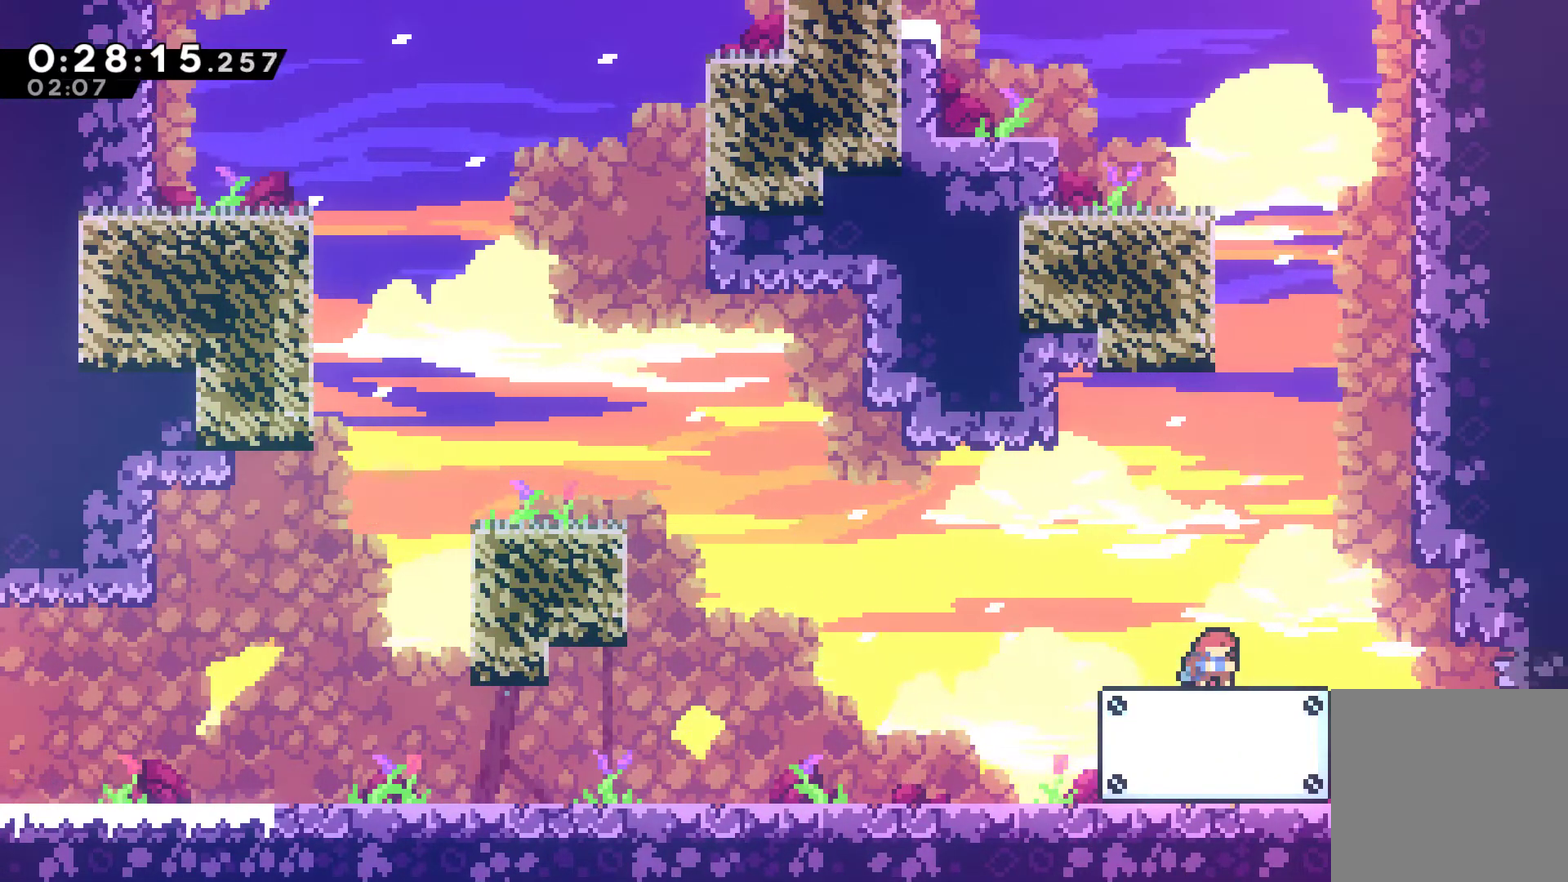
{"buttons": ["DPAD_DOWN"], "left_stick": "center", "right_stick": "center", "events": []}
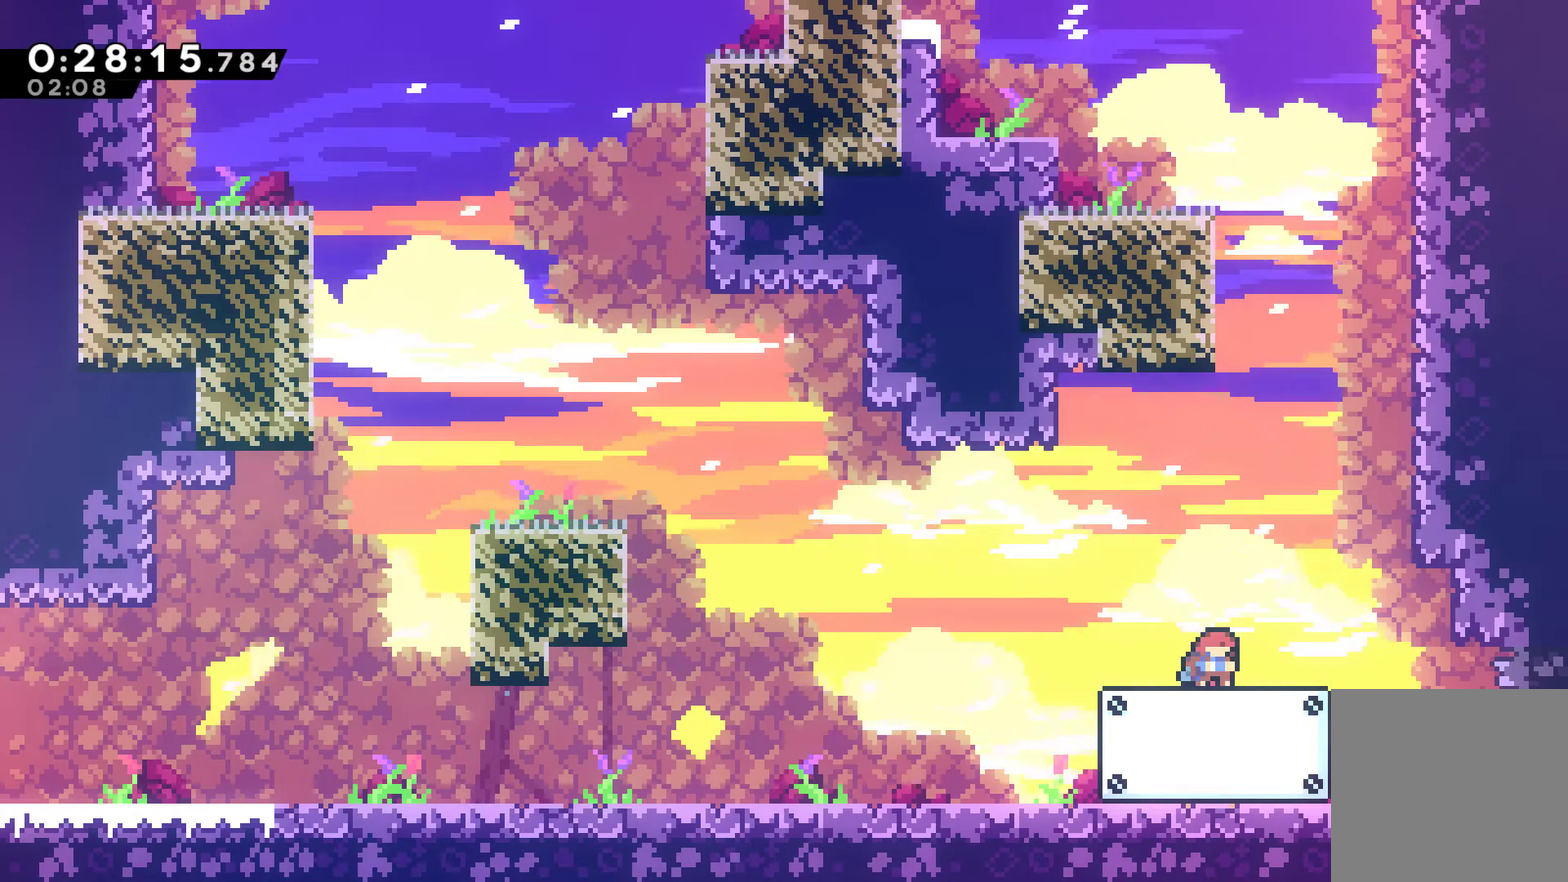
{"buttons": ["DPAD_DOWN"], "left_stick": "center", "right_stick": "center", "events": []}
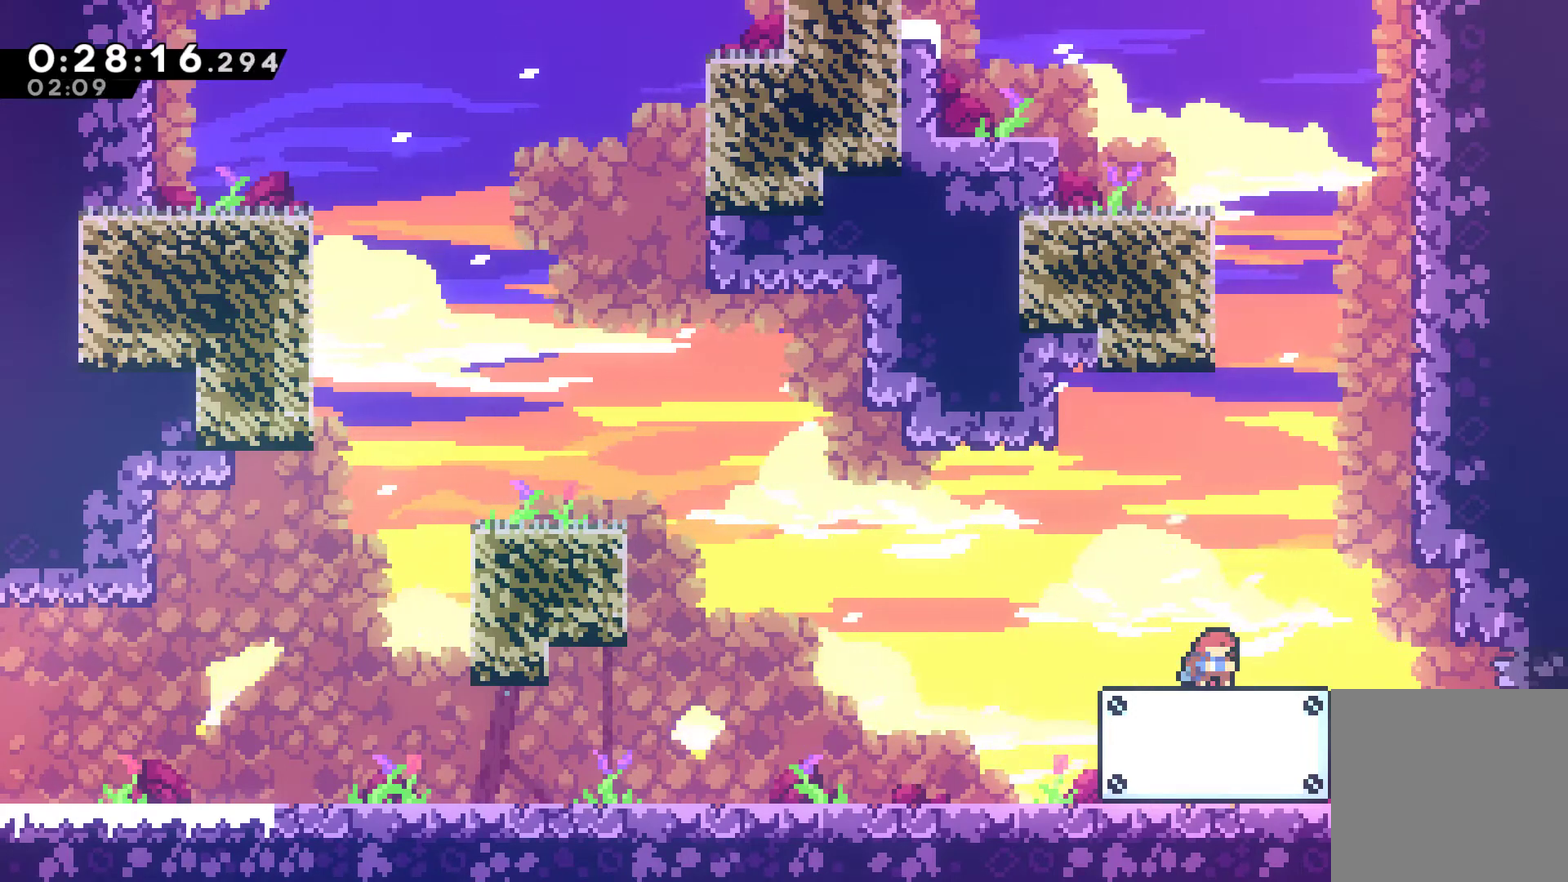
{"buttons": ["DPAD_DOWN"], "left_stick": "center", "right_stick": "center", "events": []}
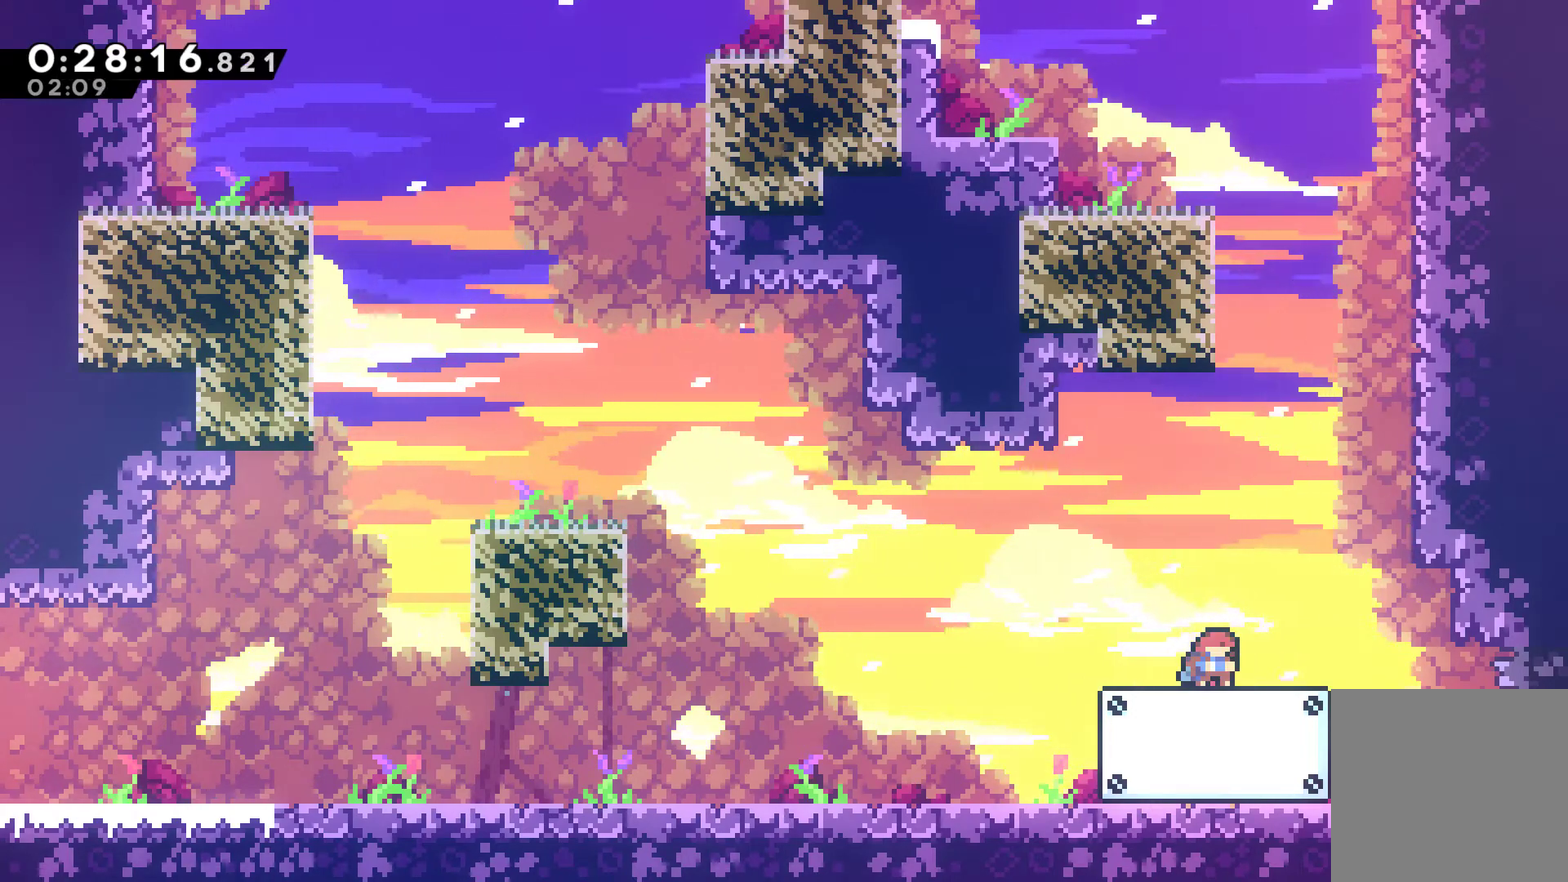
{"buttons": ["DPAD_DOWN"], "left_stick": "center", "right_stick": "center", "events": []}
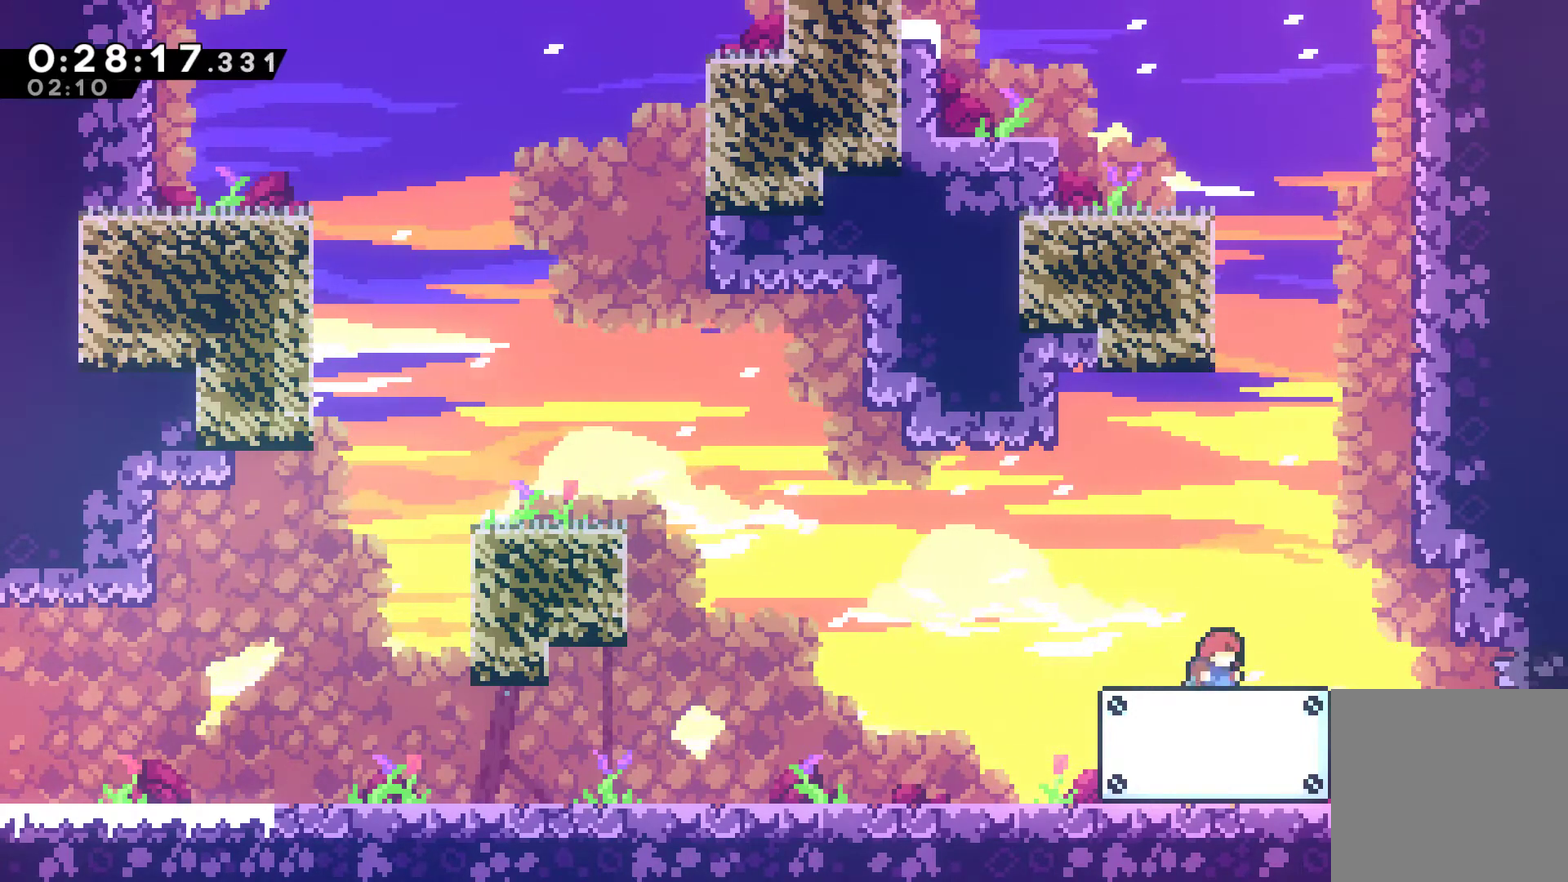
{"buttons": ["X", "DPAD_UP"], "left_stick": "center", "right_stick": "center", "events": [[233, "A", "down"], [233, "DPAD_DOWN", "up"], [233, "DPAD_RIGHT", "down"], [467, "A", "up"], [467, "DPAD_RIGHT", "up"], [467, "DPAD_UP", "down"], [467, "X", "down"]]}
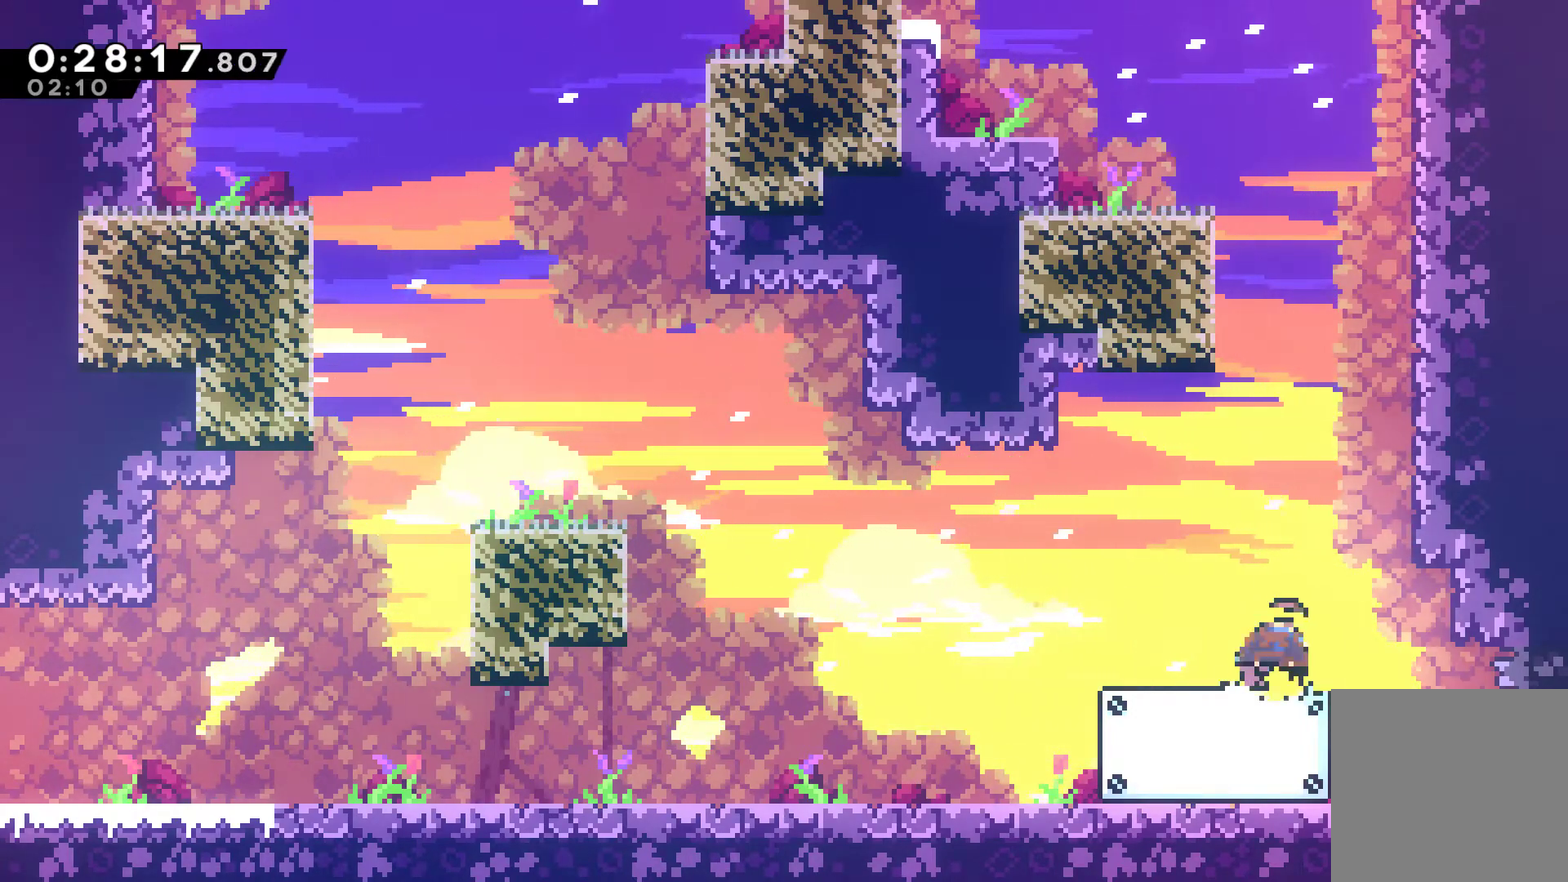
{"buttons": ["R1", "DPAD_UP", "DPAD_RIGHT"], "left_stick": "center", "right_stick": "center", "events": [[133, "DPAD_RIGHT", "down"], [133, "R1", "down"], [133, "X", "up"], [267, "A", "down"], [467, "A", "up"]]}
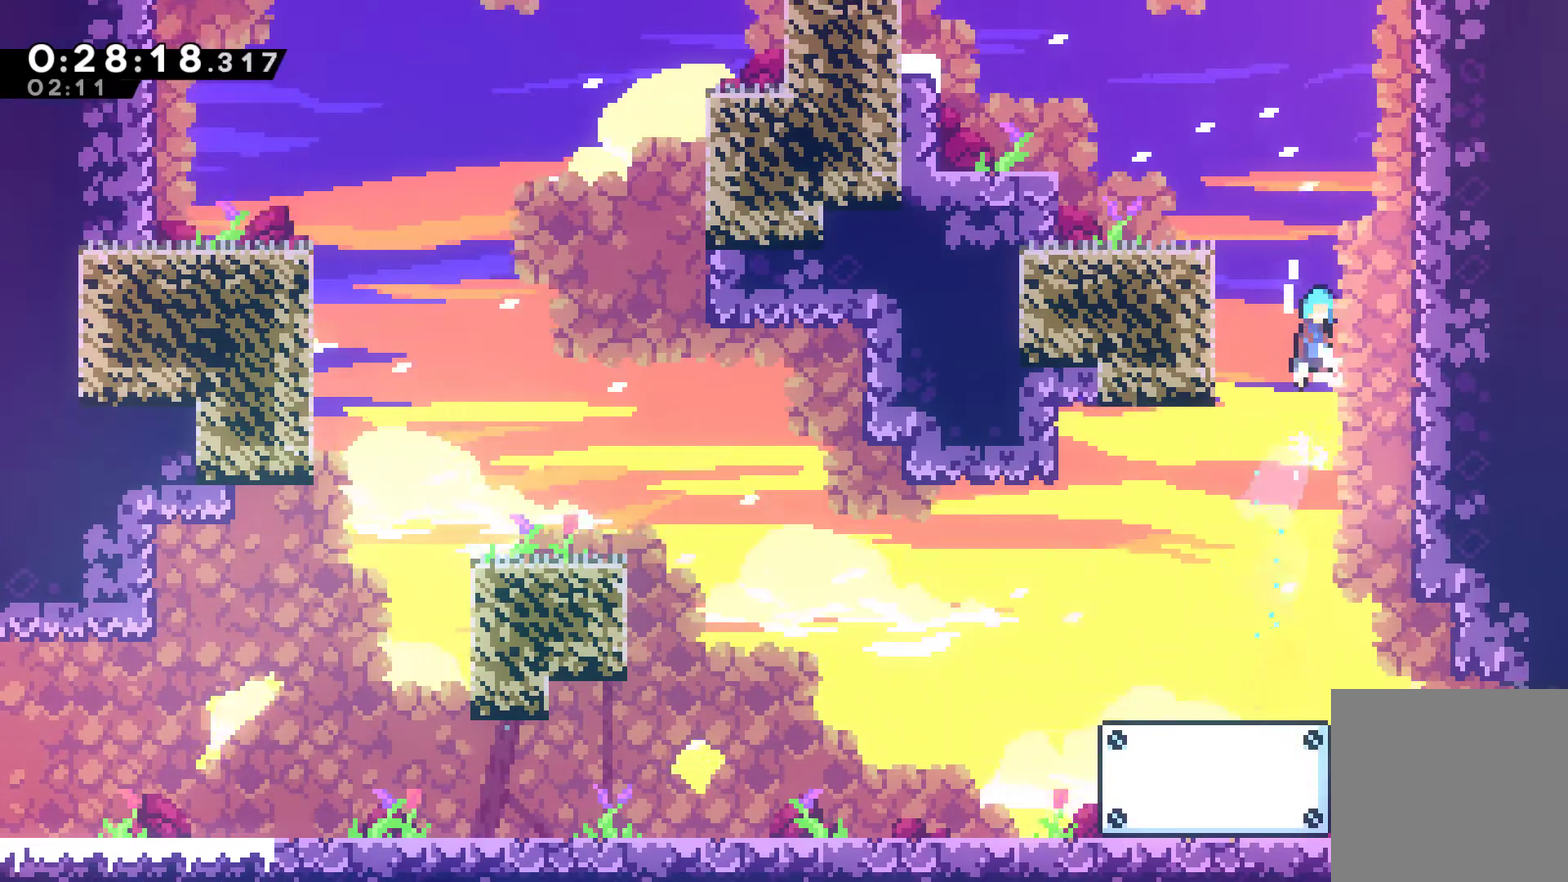
{"buttons": ["DPAD_RIGHT"], "left_stick": "center", "right_stick": "center", "events": [[33, "A", "down"], [200, "A", "up"], [300, "A", "down"], [333, "DPAD_UP", "up"], [400, "A", "up"], [500, "R1", "up"]]}
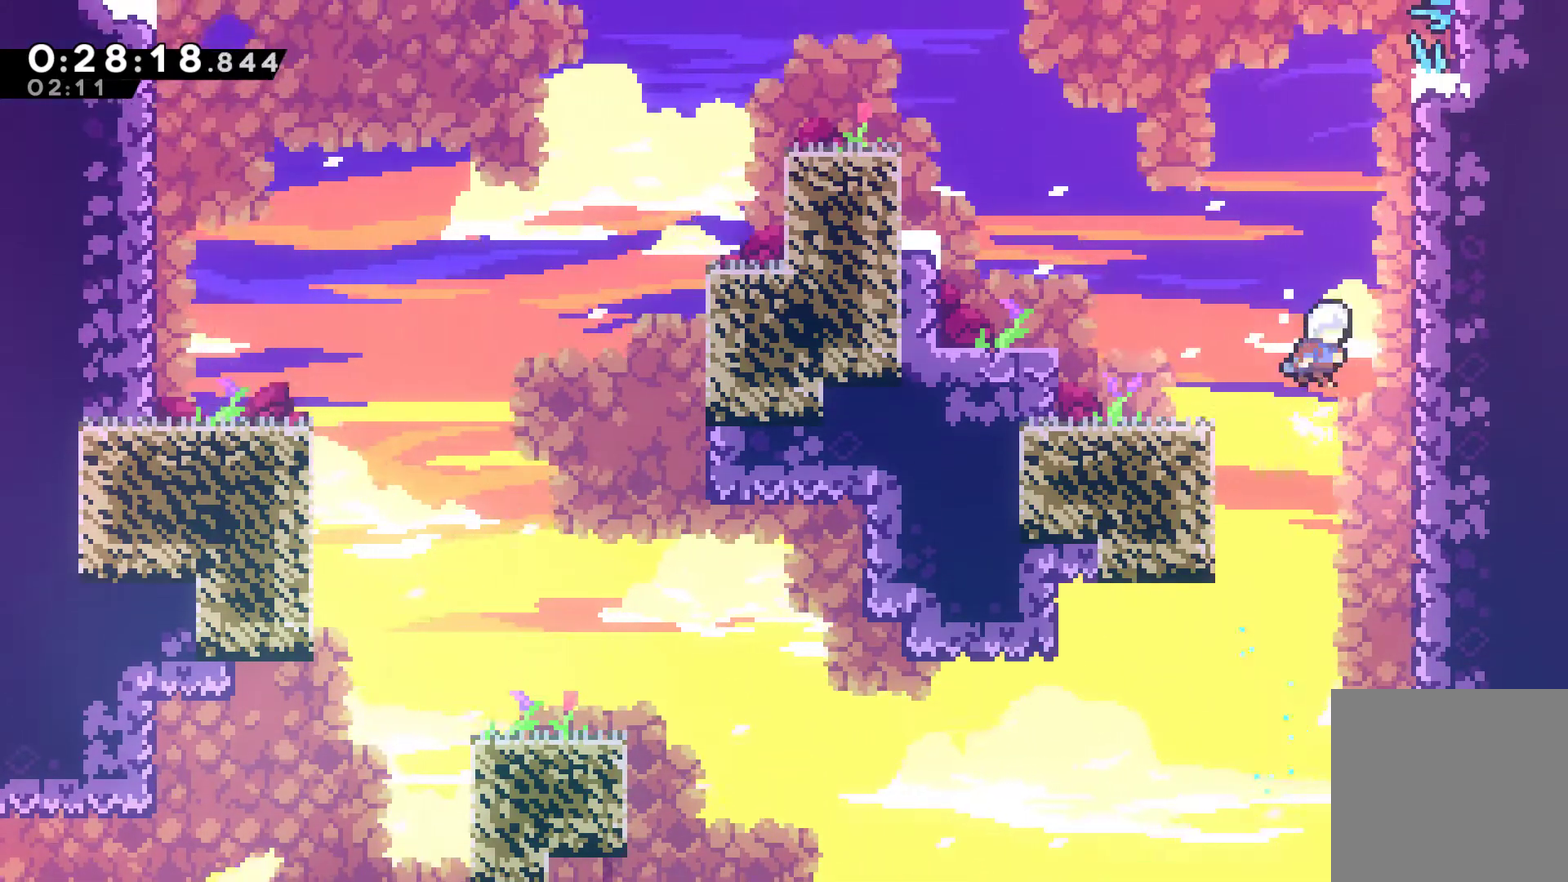
{"buttons": ["DPAD_UP", "DPAD_LEFT"], "left_stick": "center", "right_stick": "center", "events": [[67, "DPAD_RIGHT", "up"], [133, "DPAD_LEFT", "down"], [167, "A", "down"], [233, "DPAD_UP", "down"], [300, "A", "up"]]}
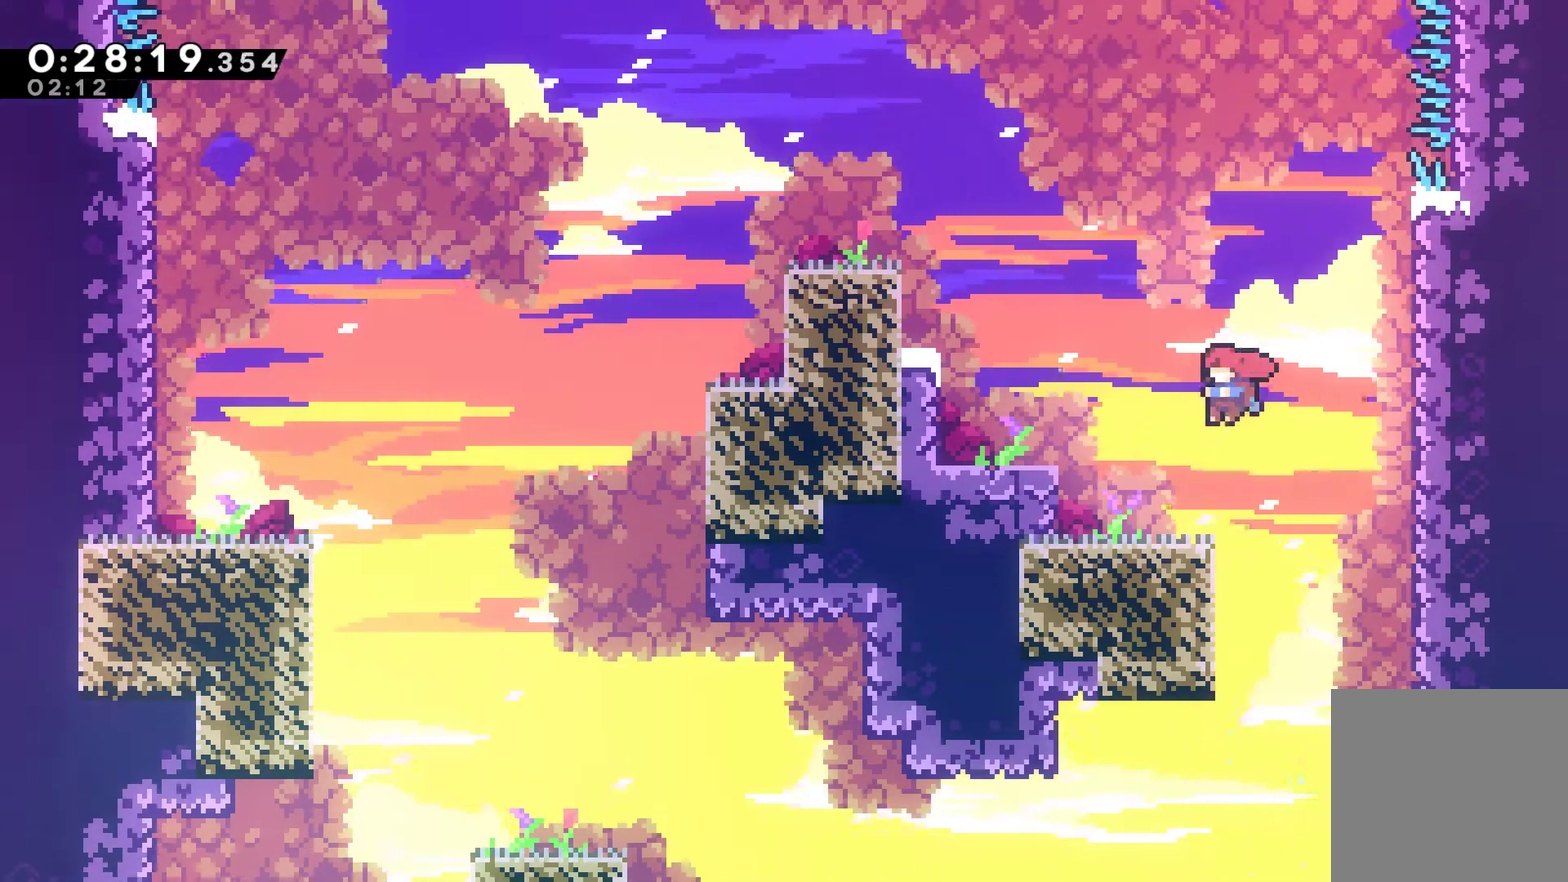
{"buttons": ["A", "R1", "DPAD_UP", "DPAD_LEFT"], "left_stick": "center", "right_stick": "center", "events": [[267, "R1", "down"], [467, "A", "down"]]}
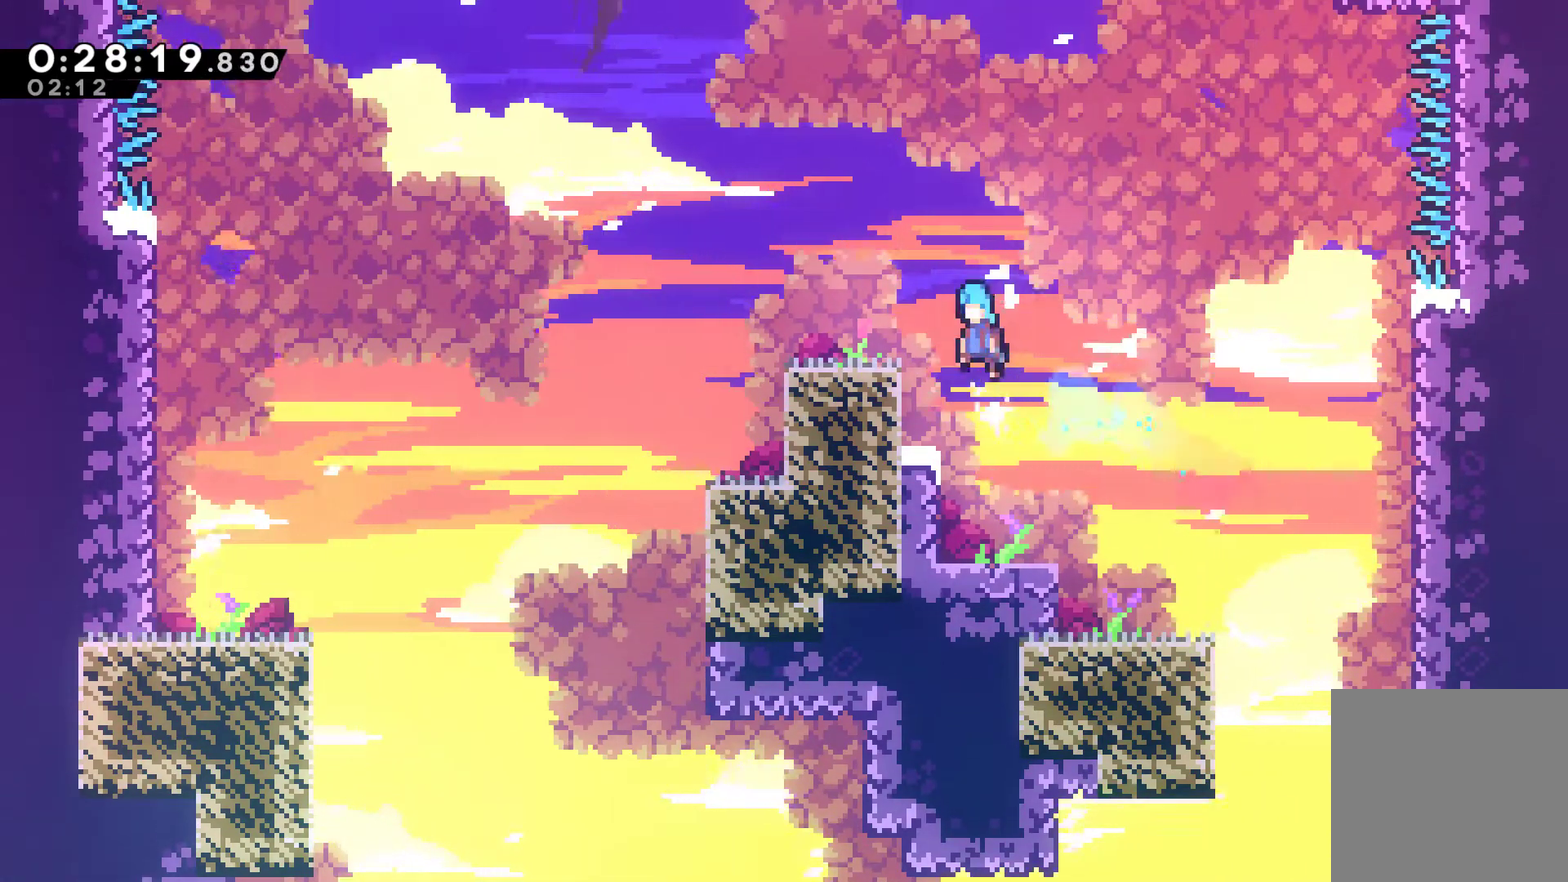
{"buttons": ["DPAD_UP", "DPAD_LEFT"], "left_stick": "center", "right_stick": "center", "events": [[67, "A", "up"], [167, "A", "down"], [300, "A", "up"], [333, "R1", "up"]]}
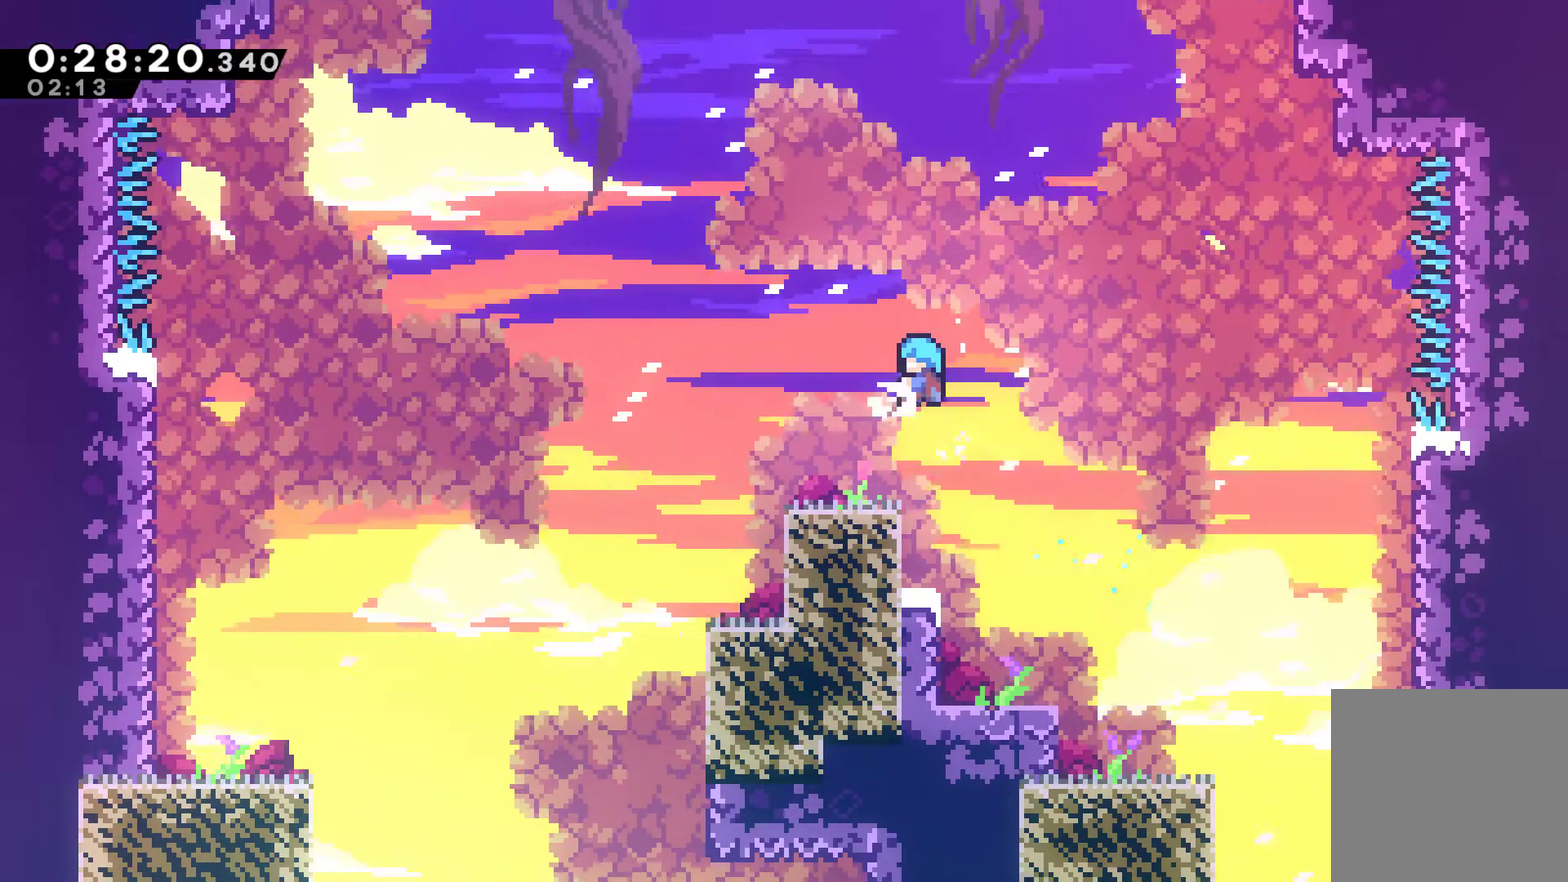
{"buttons": ["A", "R1", "DPAD_UP", "DPAD_LEFT"], "left_stick": "center", "right_stick": "center", "events": [[67, "A", "down"], [167, "A", "up"], [400, "R1", "down"], [500, "A", "down"]]}
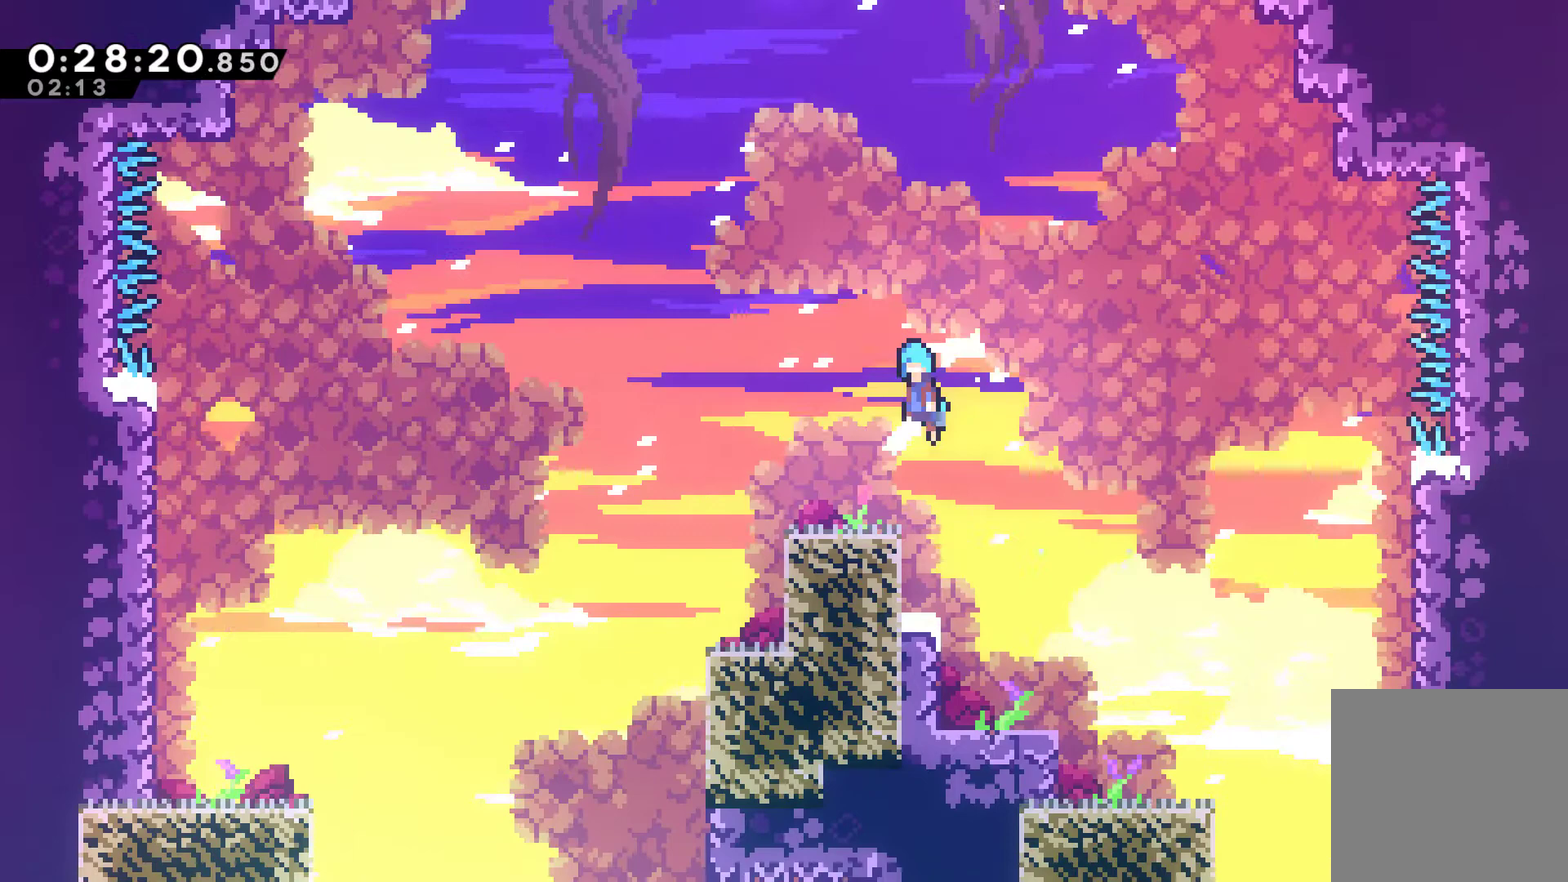
{"buttons": ["DPAD_UP", "DPAD_LEFT"], "left_stick": "center", "right_stick": "center", "events": [[100, "A", "up"], [100, "R1", "up"], [367, "A", "down"], [467, "A", "up"]]}
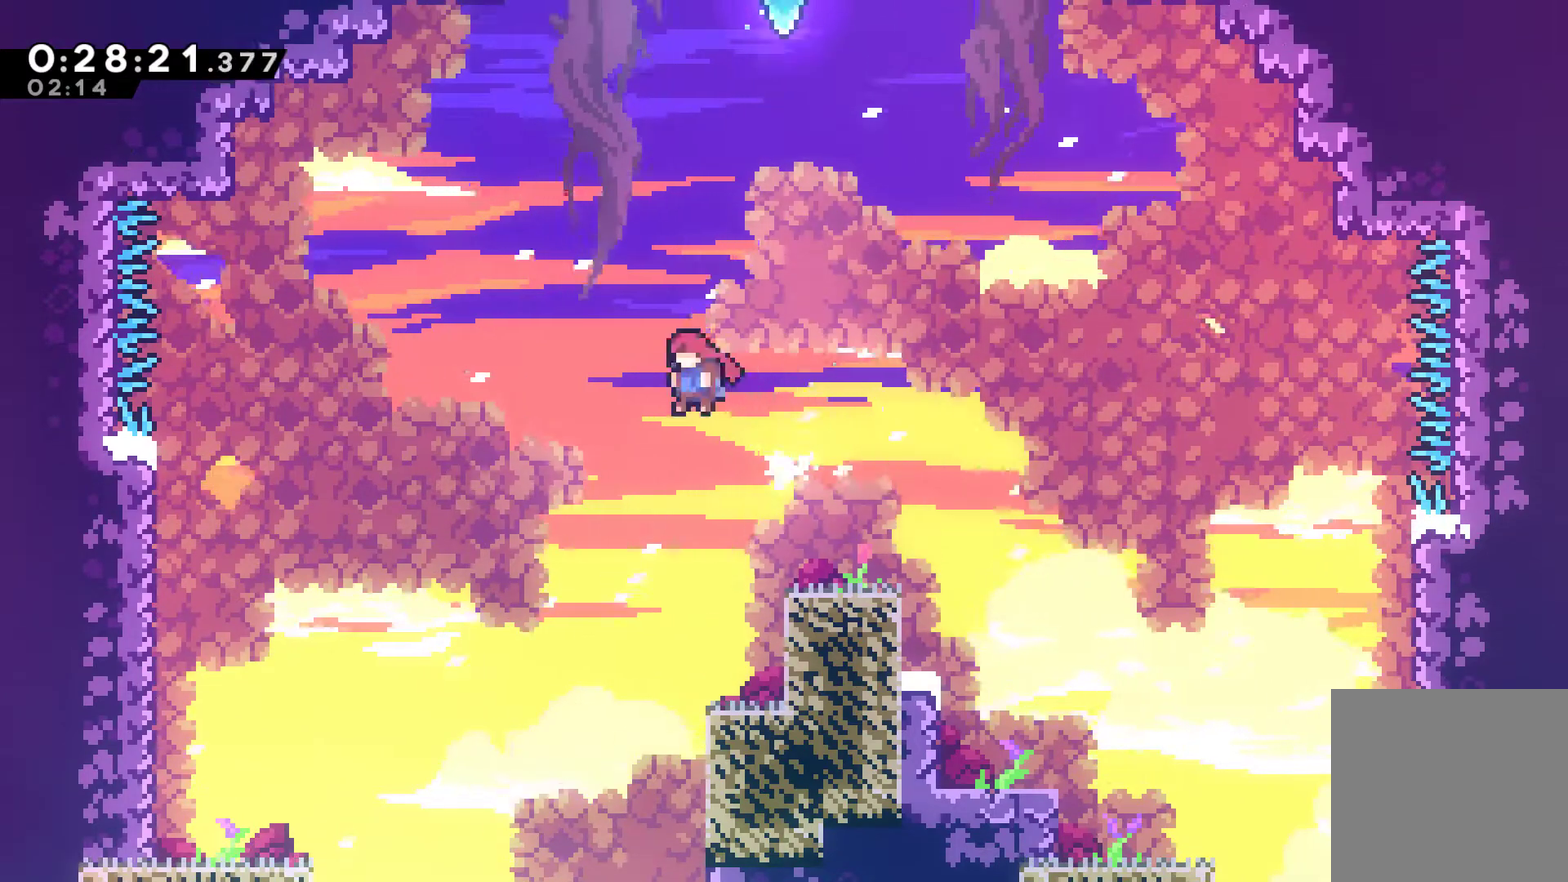
{"buttons": ["A", "R1", "DPAD_UP", "DPAD_RIGHT"], "left_stick": "center", "right_stick": "center", "events": [[67, "DPAD_LEFT", "up"], [200, "DPAD_RIGHT", "down"], [200, "R1", "down"], [433, "A", "down"]]}
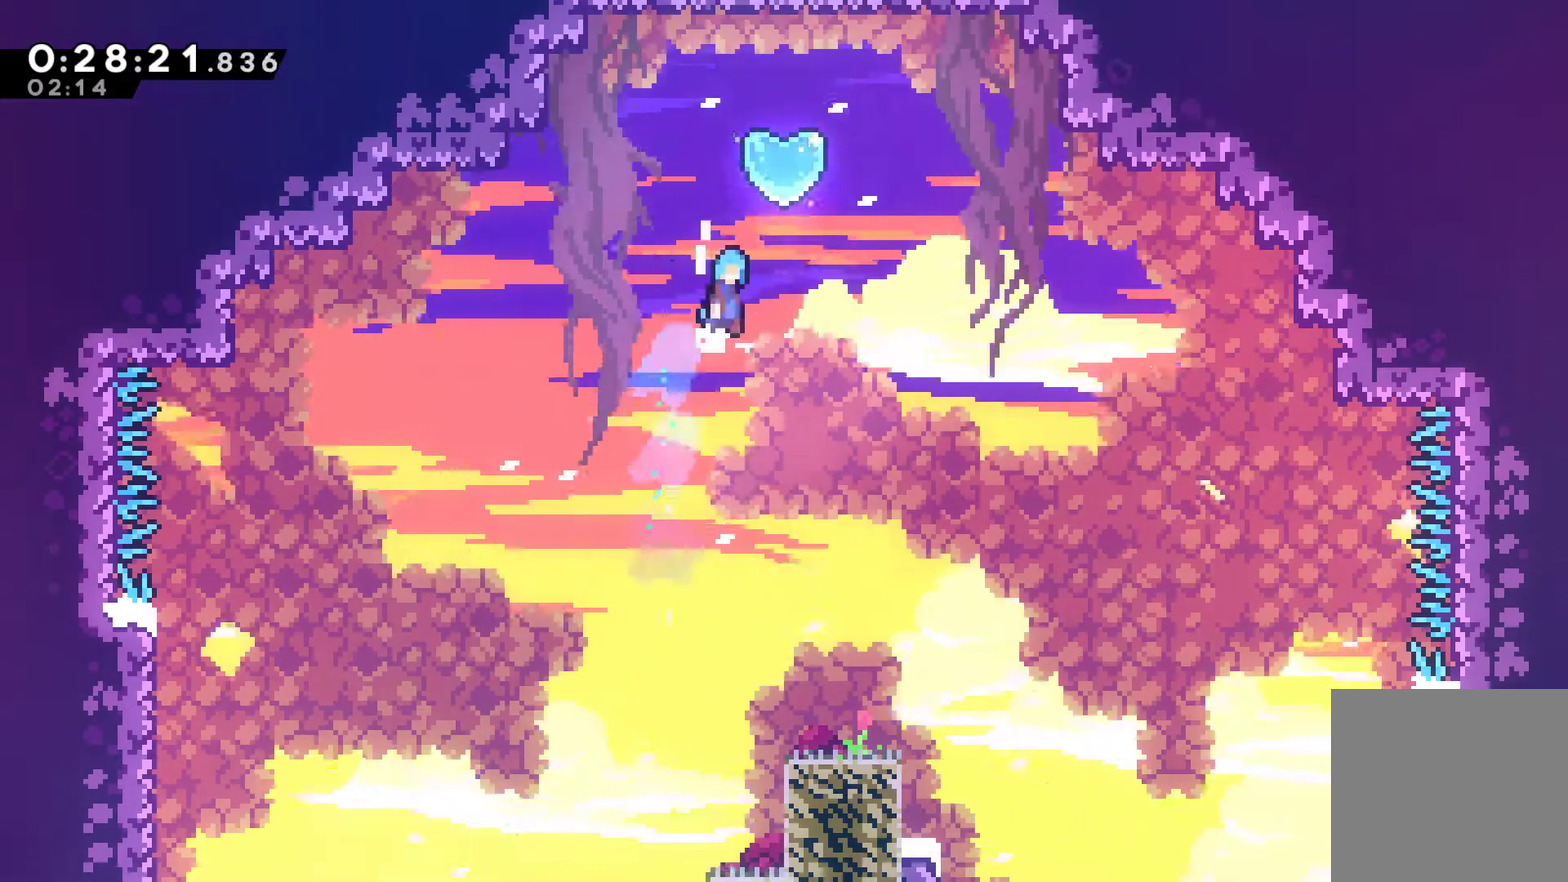
{"buttons": ["DPAD_UP"], "left_stick": "center", "right_stick": "center", "events": [[100, "A", "up"], [133, "DPAD_UP", "up"], [133, "R1", "up"], [300, "DPAD_RIGHT", "up"], [300, "DPAD_UP", "down"], [333, "X", "down"], [500, "X", "up"]]}
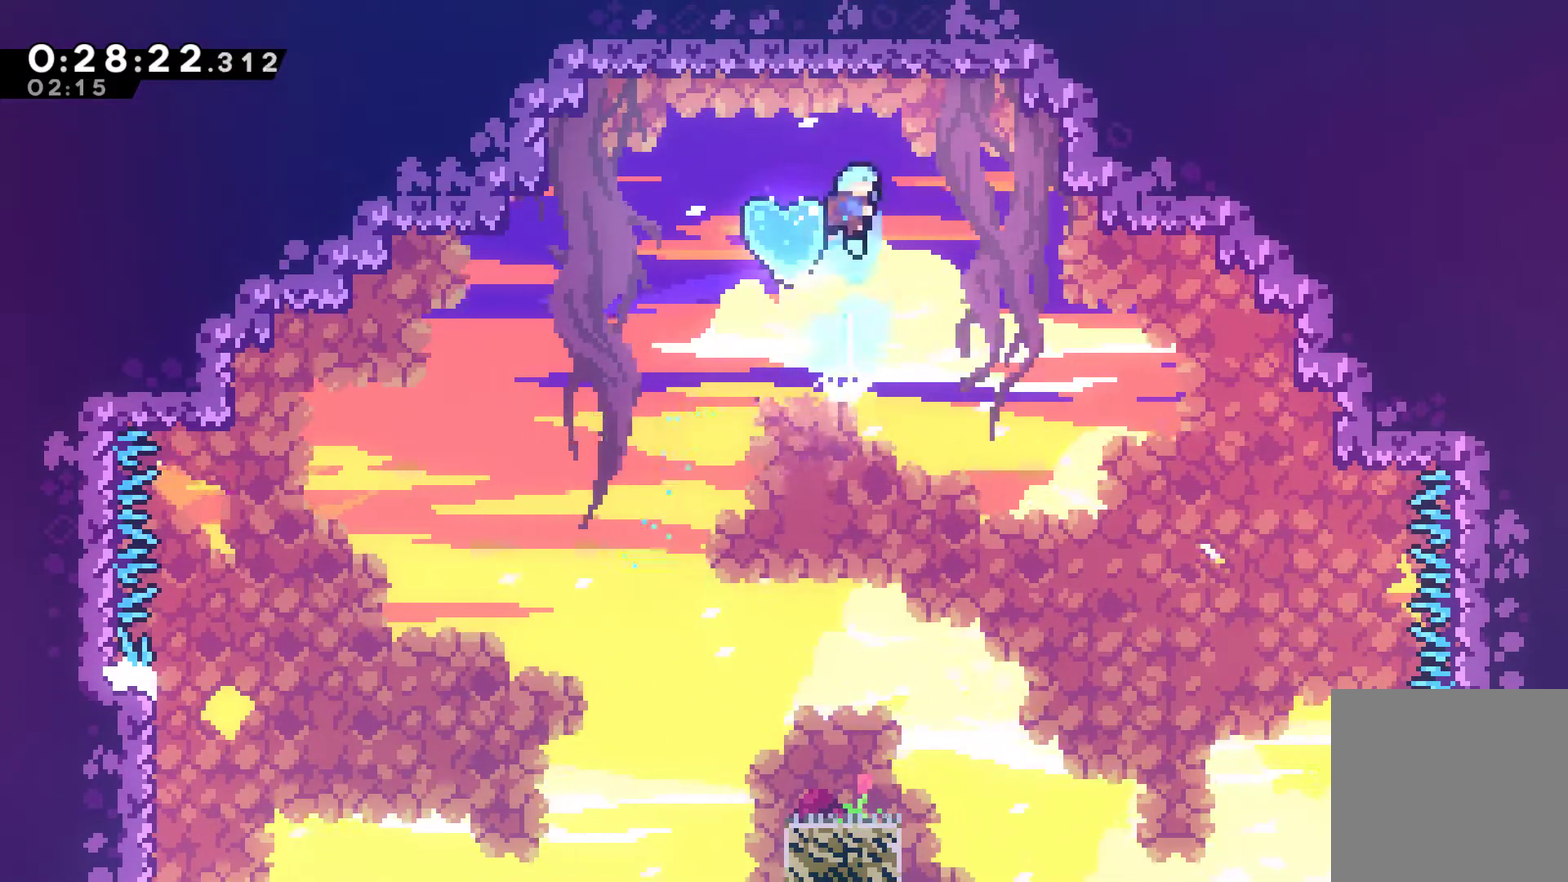
{"buttons": ["DPAD_DOWN"], "left_stick": "center", "right_stick": "center", "events": [[133, "DPAD_LEFT", "down"], [300, "DPAD_LEFT", "up"], [300, "DPAD_UP", "up"], [500, "DPAD_DOWN", "down"]]}
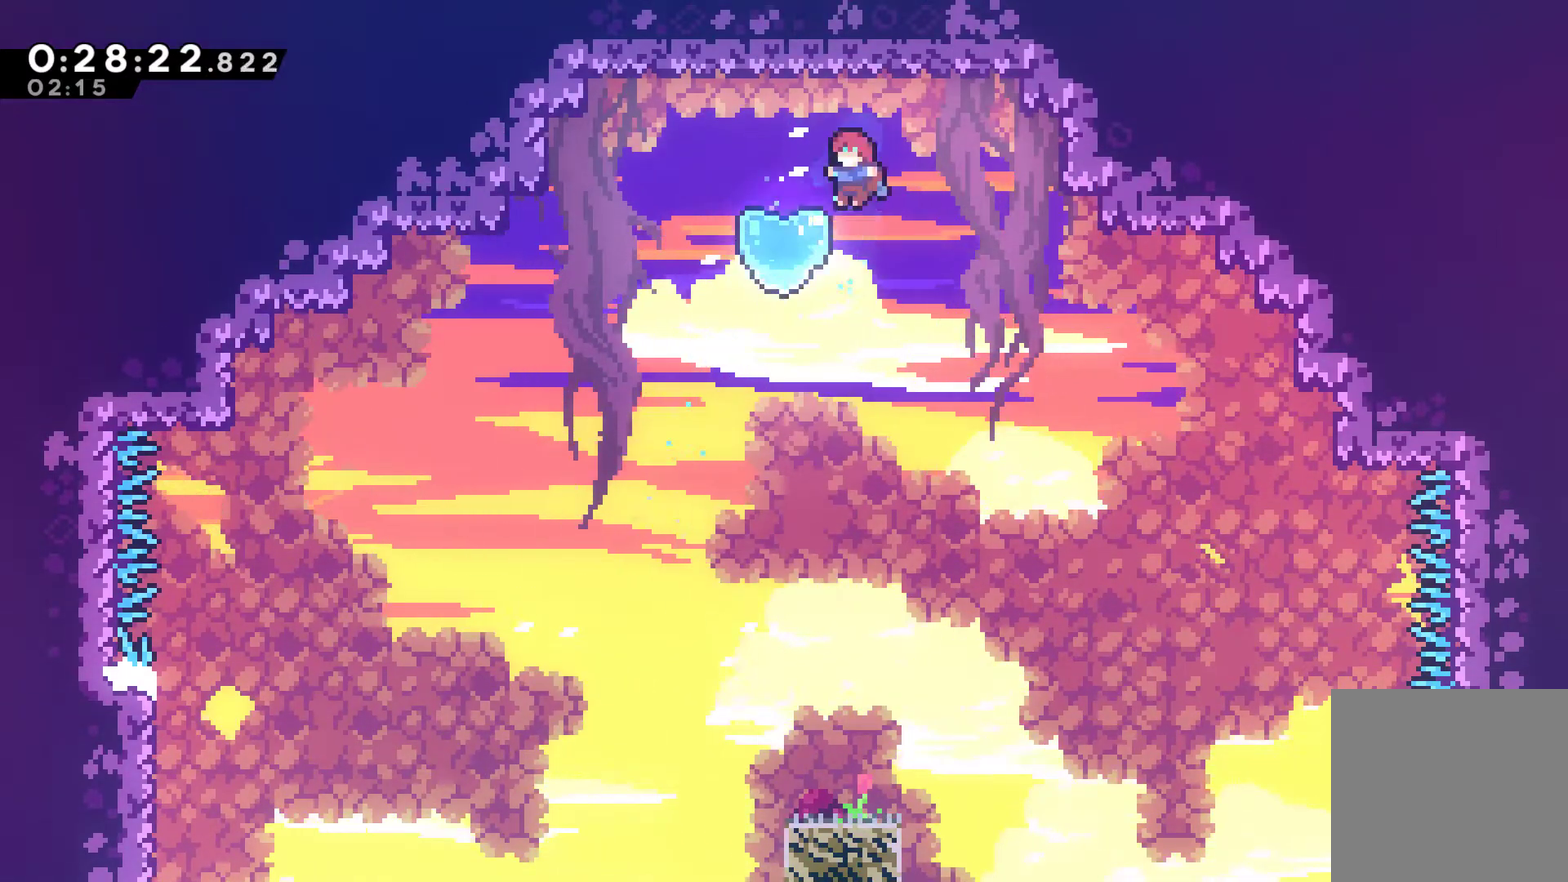
{"buttons": ["A", "DPAD_LEFT"], "left_stick": "center", "right_stick": "center", "events": [[33, "X", "down"], [100, "DPAD_LEFT", "down"], [133, "X", "up"], [433, "DPAD_DOWN", "up"], [467, "A", "down"]]}
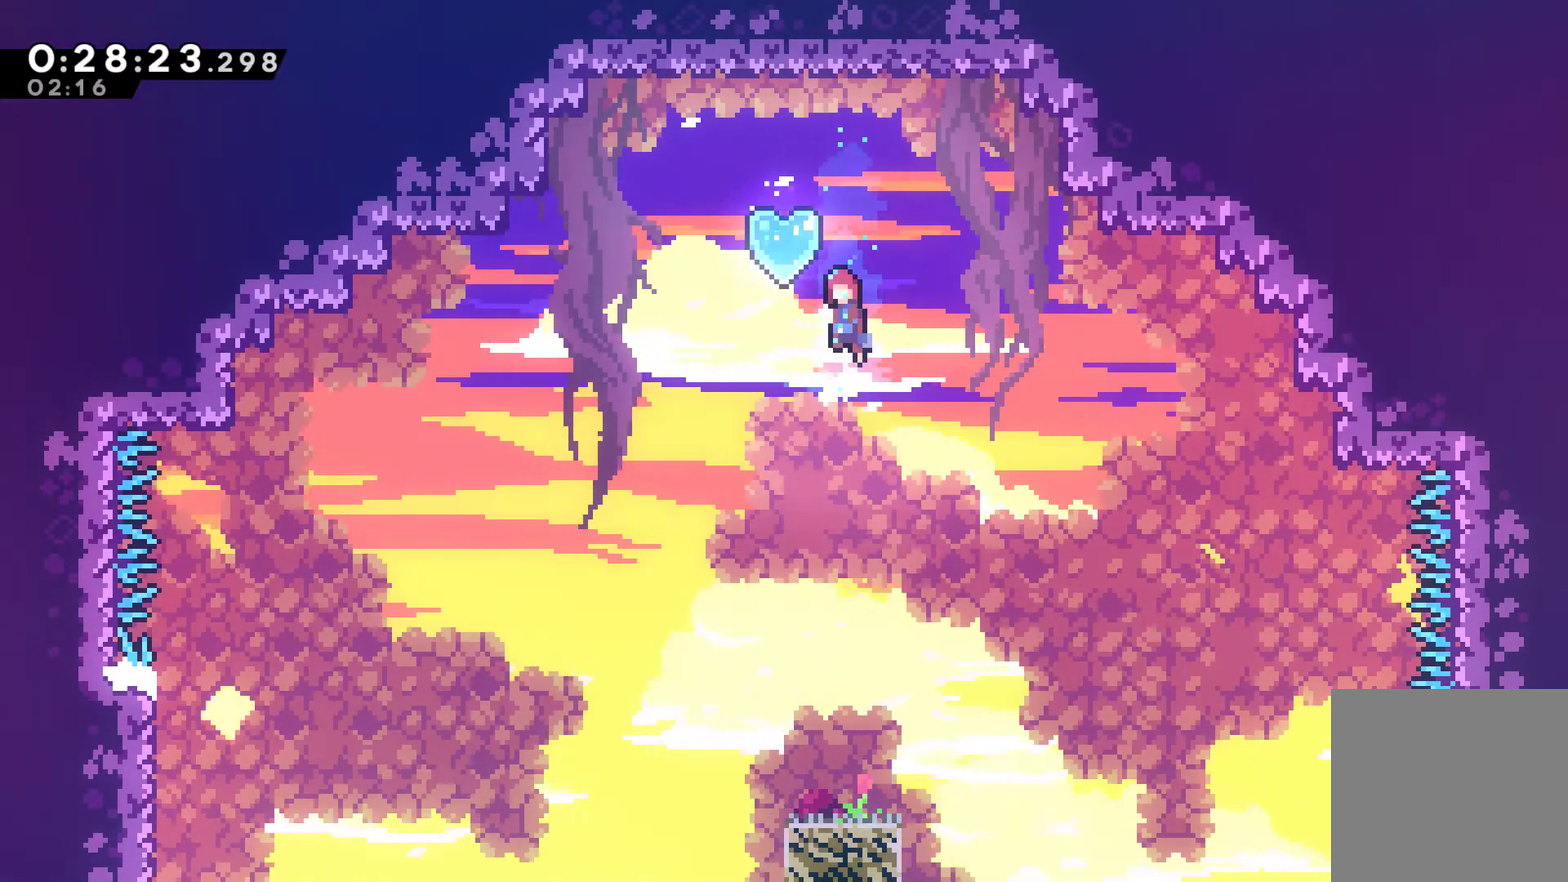
{"buttons": [], "left_stick": "center", "right_stick": "center", "events": [[33, "DPAD_UP", "down"], [100, "A", "up"], [100, "X", "down"], [233, "X", "up"], [467, "DPAD_LEFT", "up"], [467, "DPAD_UP", "up"]]}
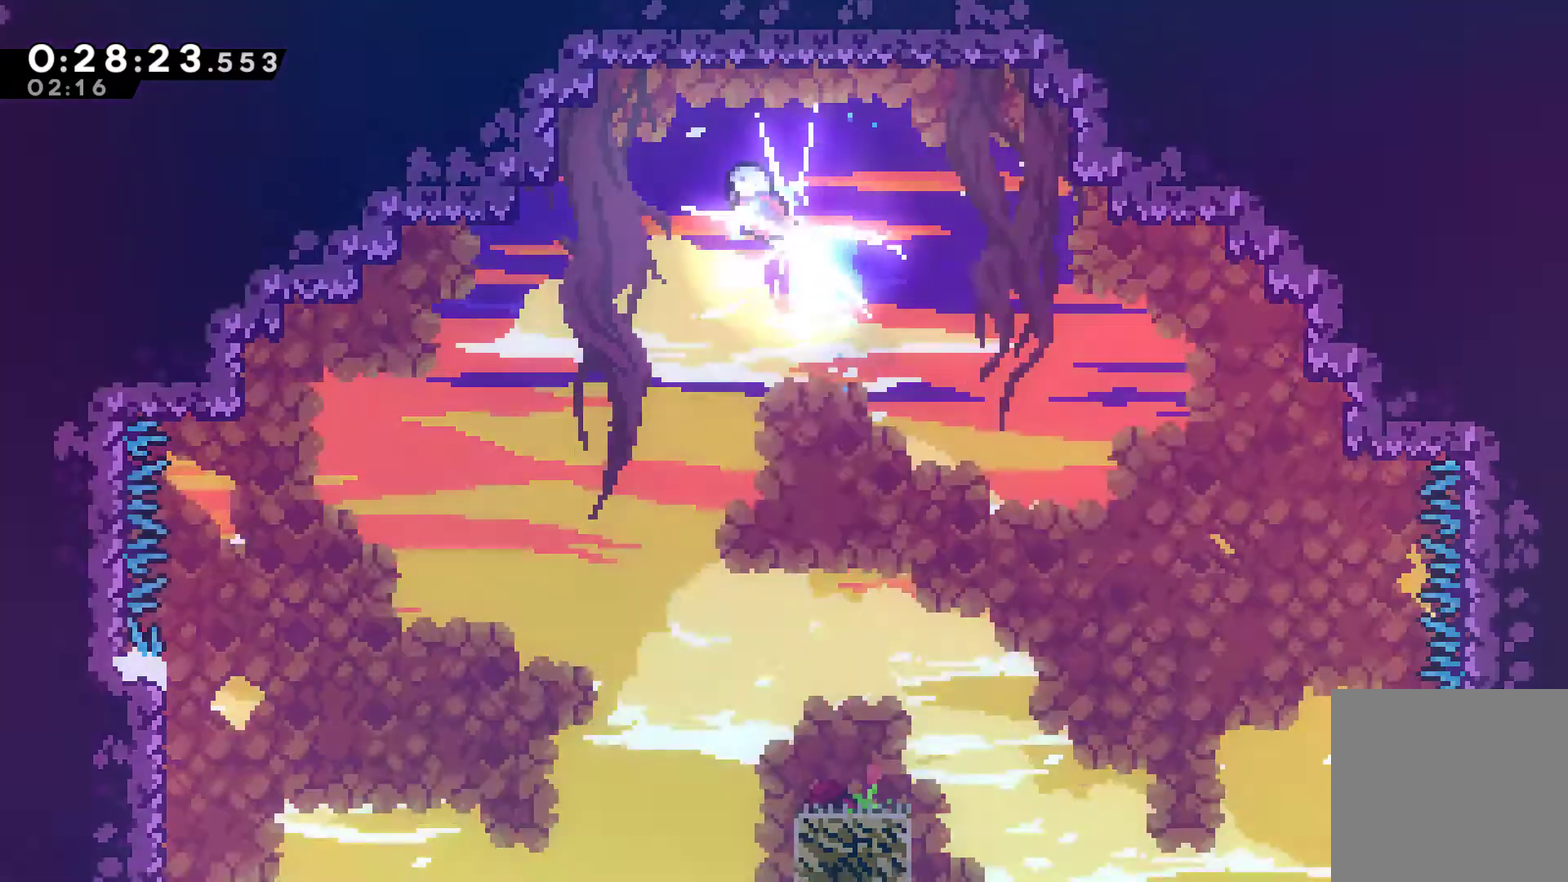
{"buttons": ["DPAD_LEFT"], "left_stick": "center", "right_stick": "center", "events": [[300, "DPAD_UP", "down"], [333, "DPAD_LEFT", "down"], [367, "DPAD_UP", "up"]]}
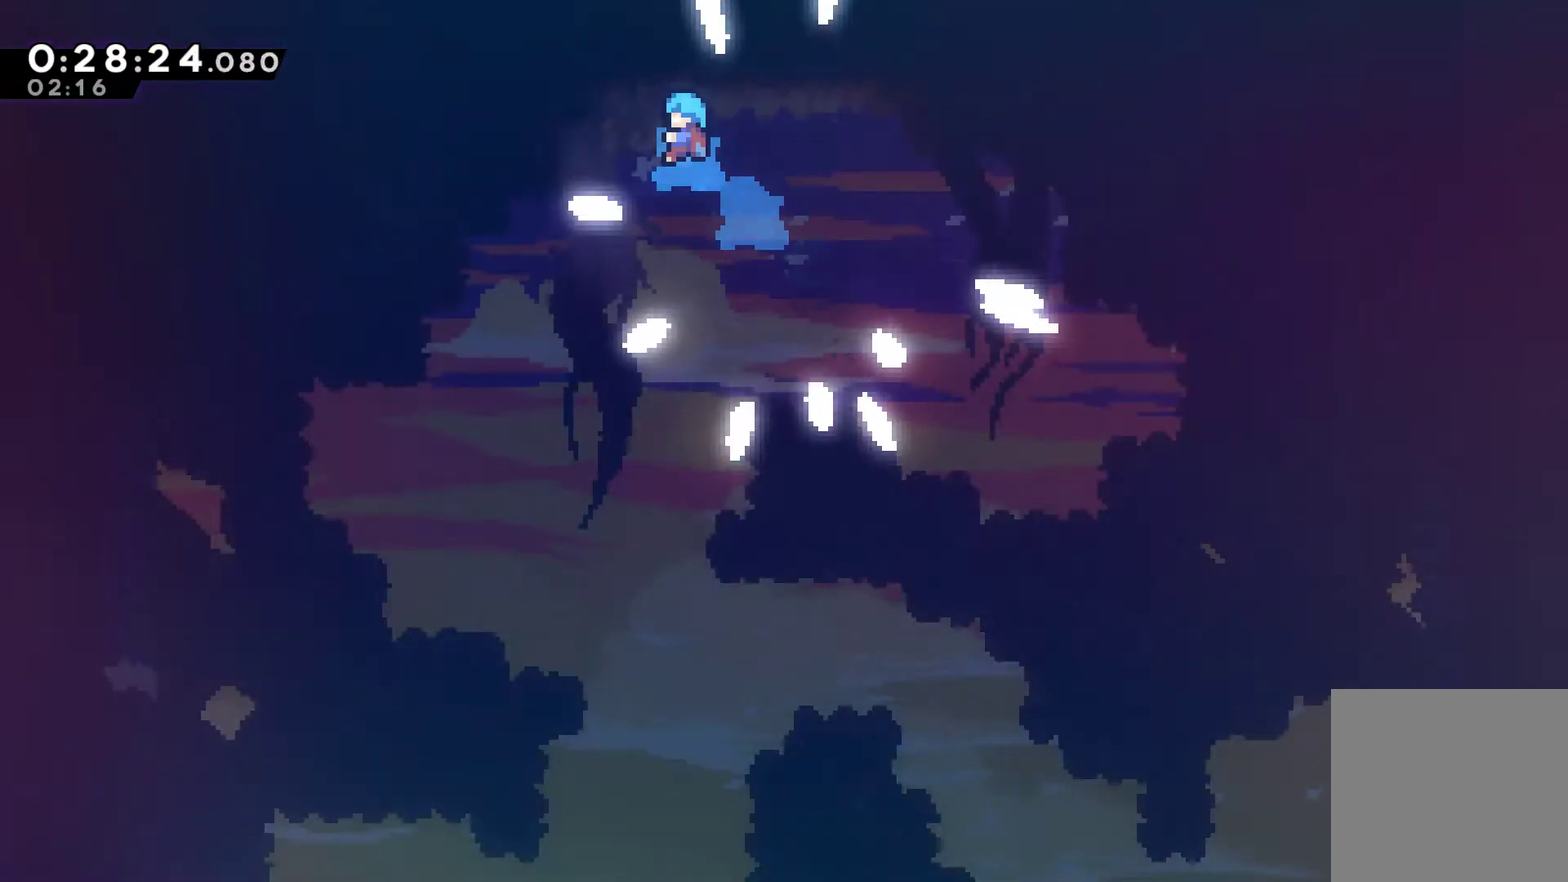
{"buttons": ["DPAD_LEFT"], "left_stick": "center", "right_stick": "center", "events": [[167, "DPAD_UP", "down"], [267, "DPAD_UP", "up"]]}